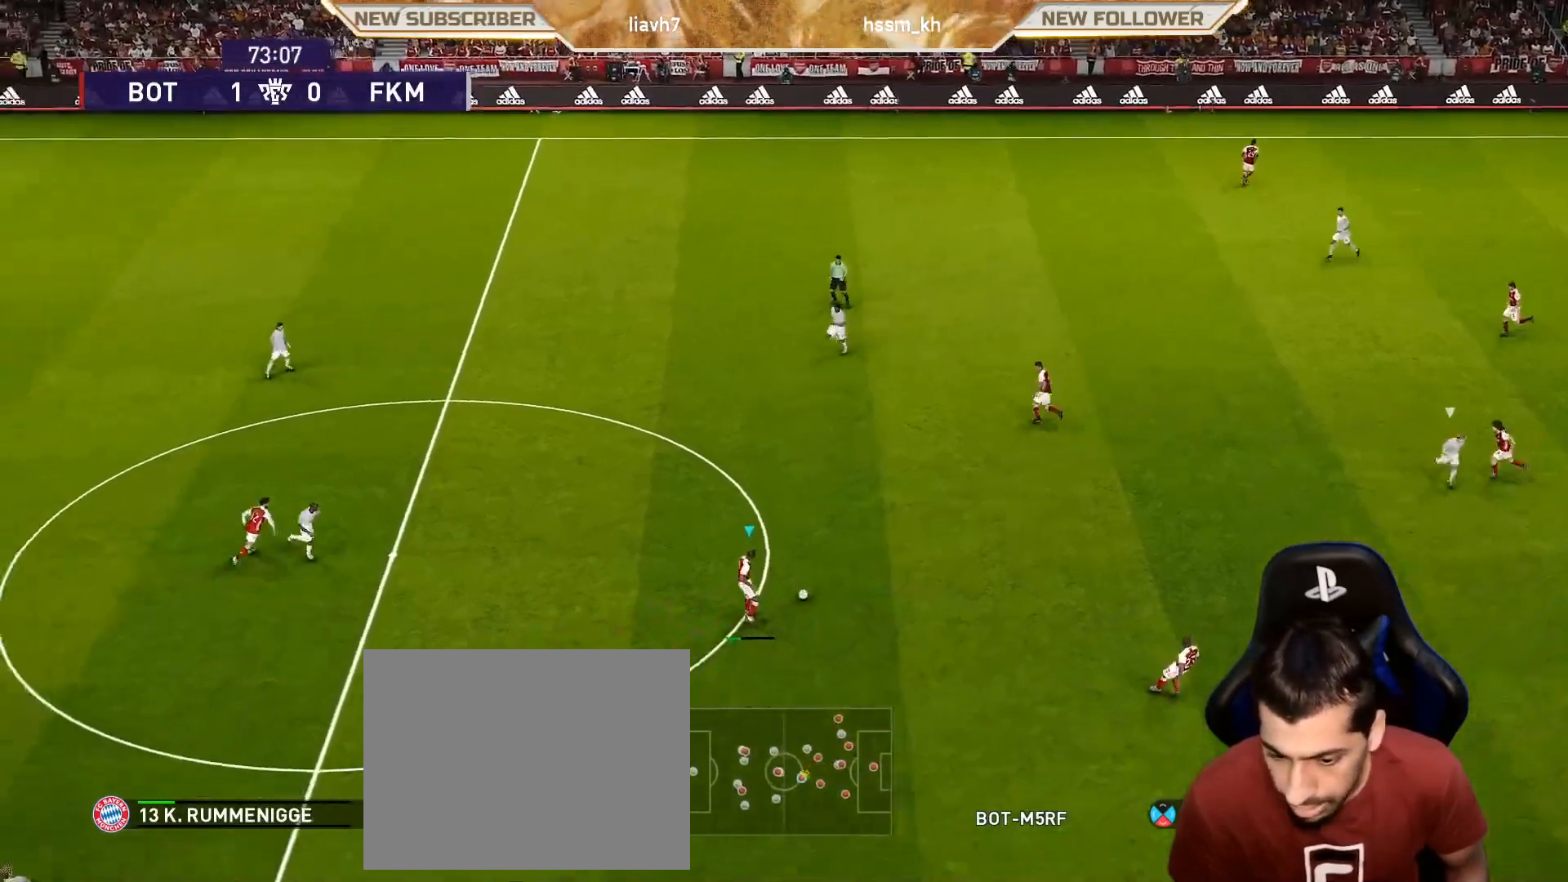
Gameplay with a controller (PlayStation layout); each line is a JSON object with the inputs held at the frame after it. "events" lists button and stick changes between this image and that frame as [ms after this image, input, new state], when the widget could be followed in between. Not read: right_stick.
{"buttons": [], "left_stick": "down-left", "events": [[183, "left_stick", "down-left"]]}
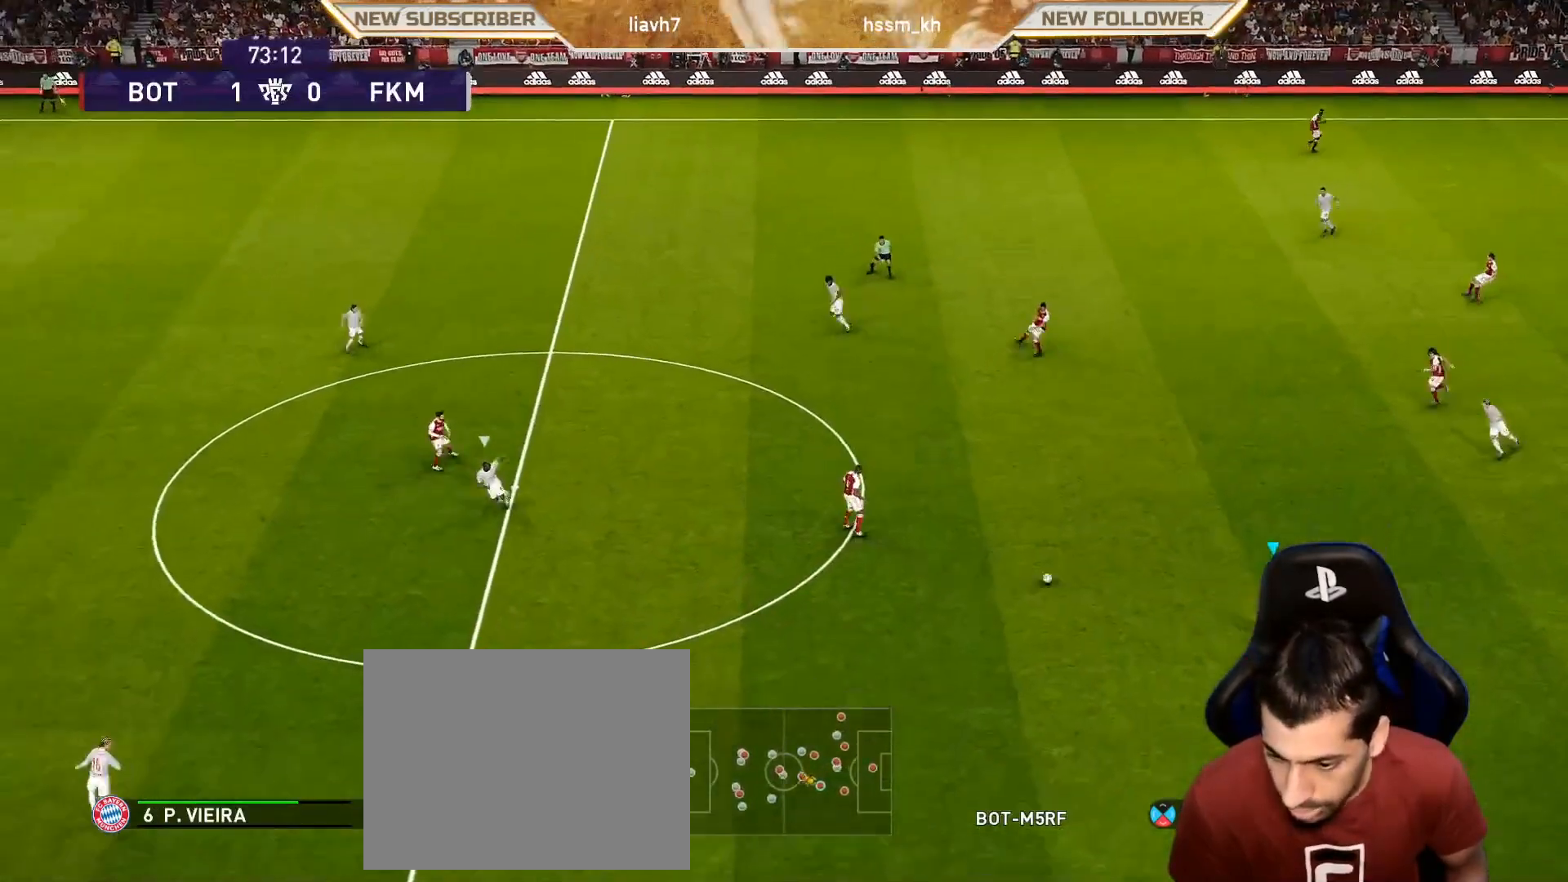
{"buttons": [], "left_stick": "down-left", "events": []}
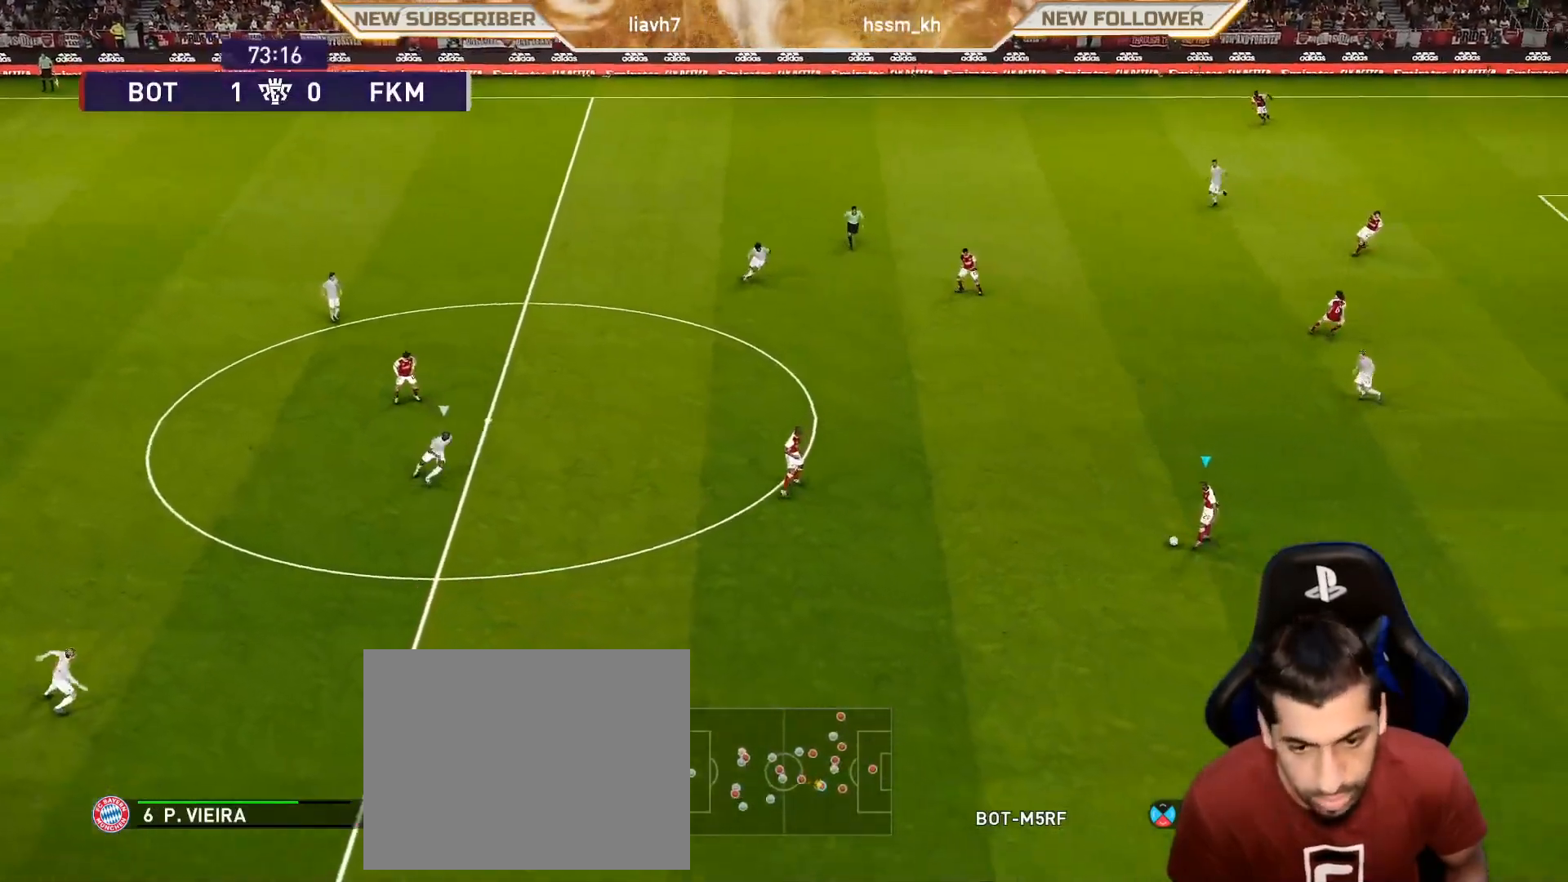
{"buttons": ["R1"], "left_stick": "down-left", "events": [[83, "R1", "down"]]}
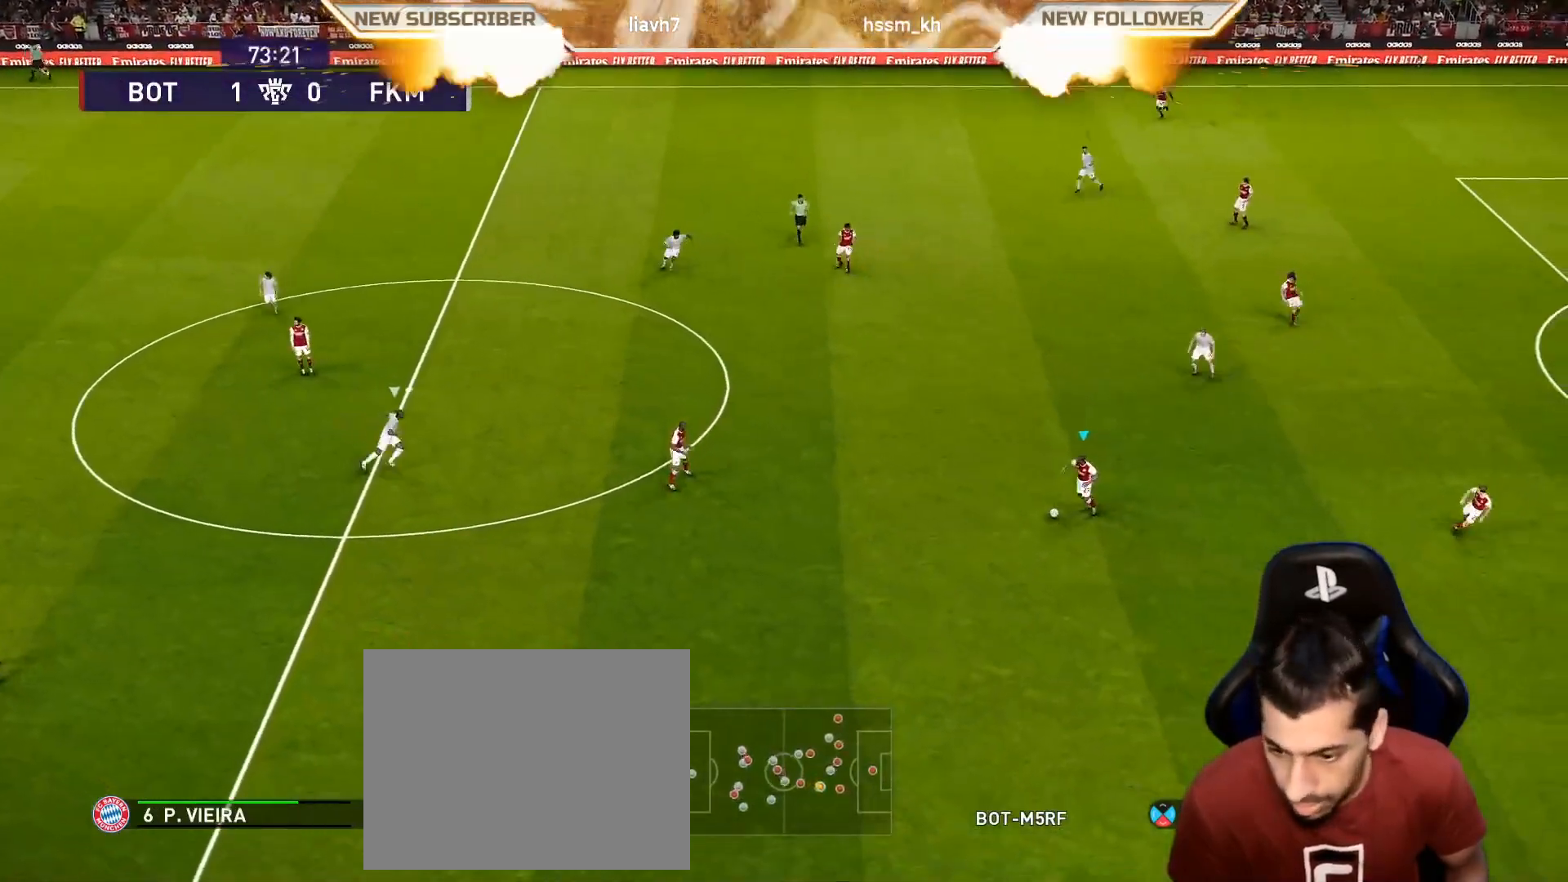
{"buttons": ["R1"], "left_stick": "down-left", "events": []}
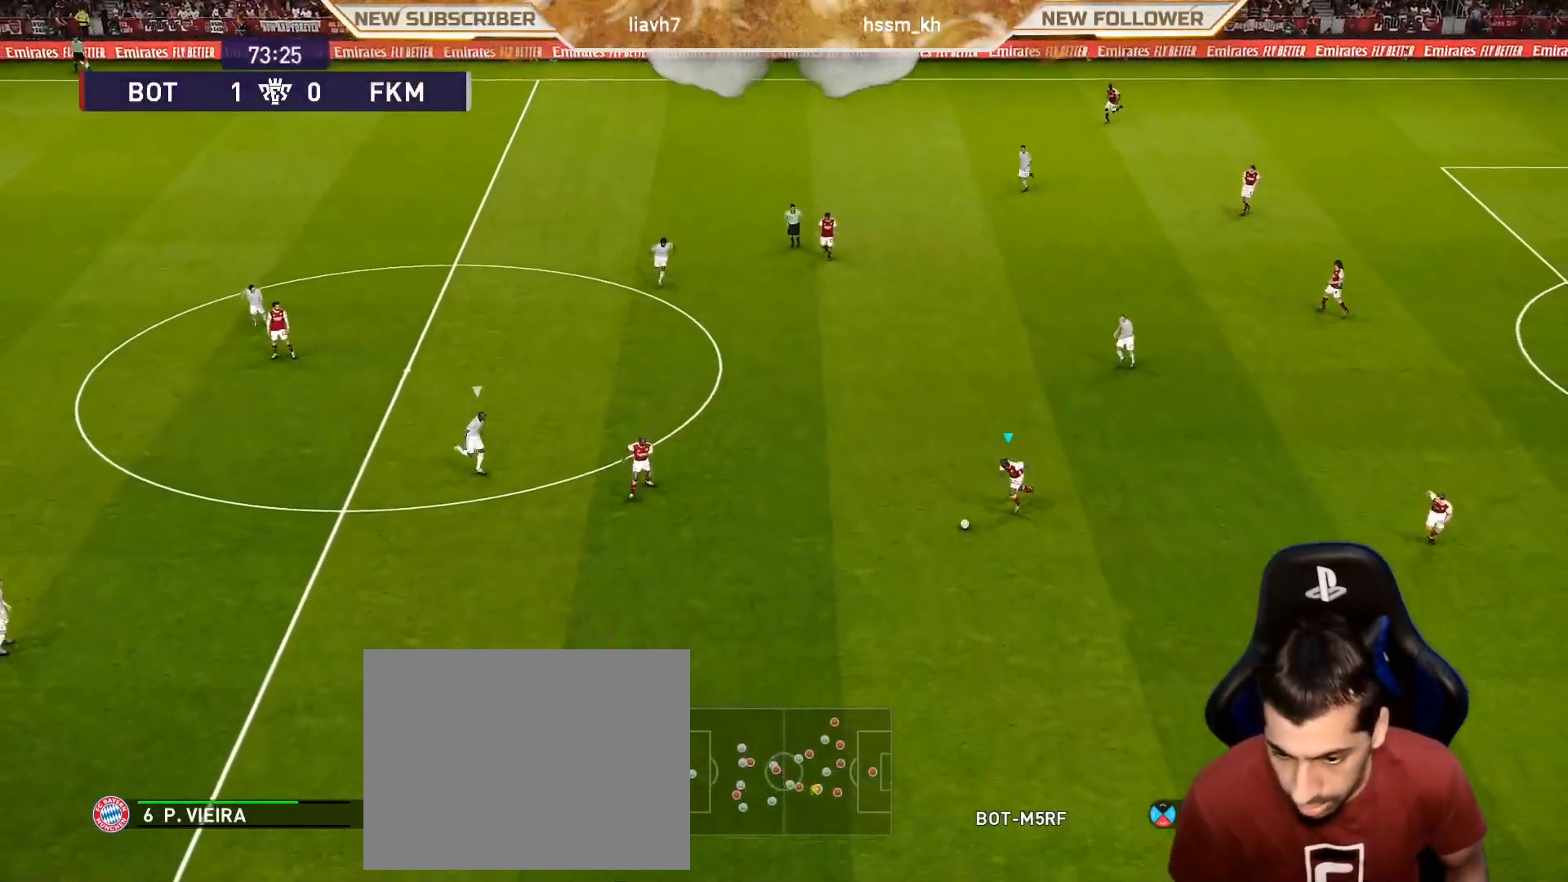
{"buttons": [], "left_stick": "down", "events": [[183, "R1", "up"], [217, "left_stick", "down"]]}
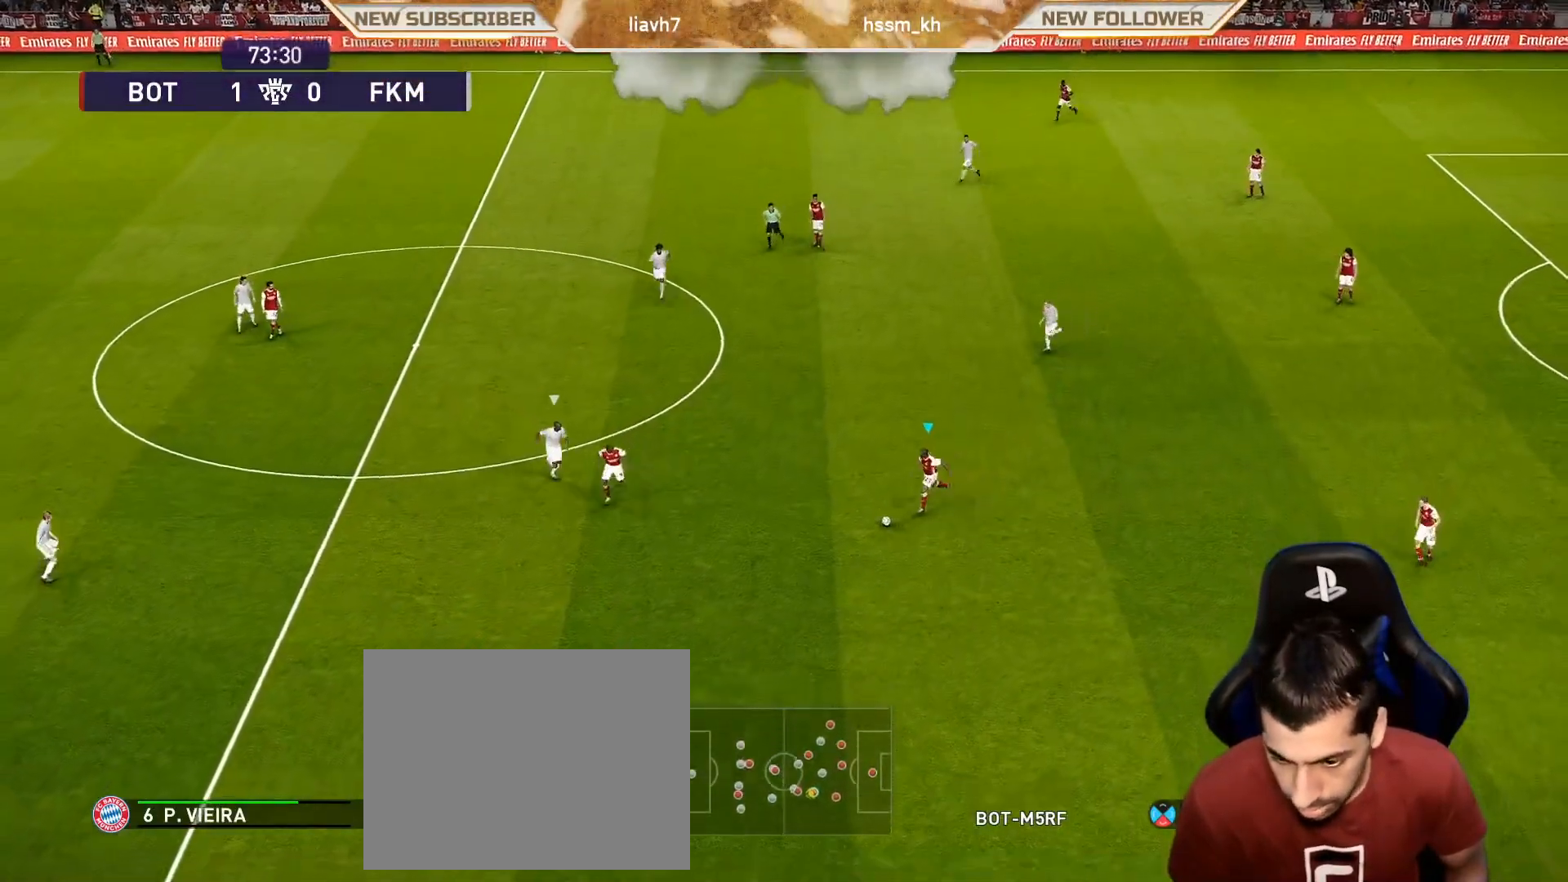
{"buttons": [], "left_stick": "down-right", "events": [[350, "CROSS", "down"], [350, "left_stick", "down-right"], [467, "CROSS", "up"]]}
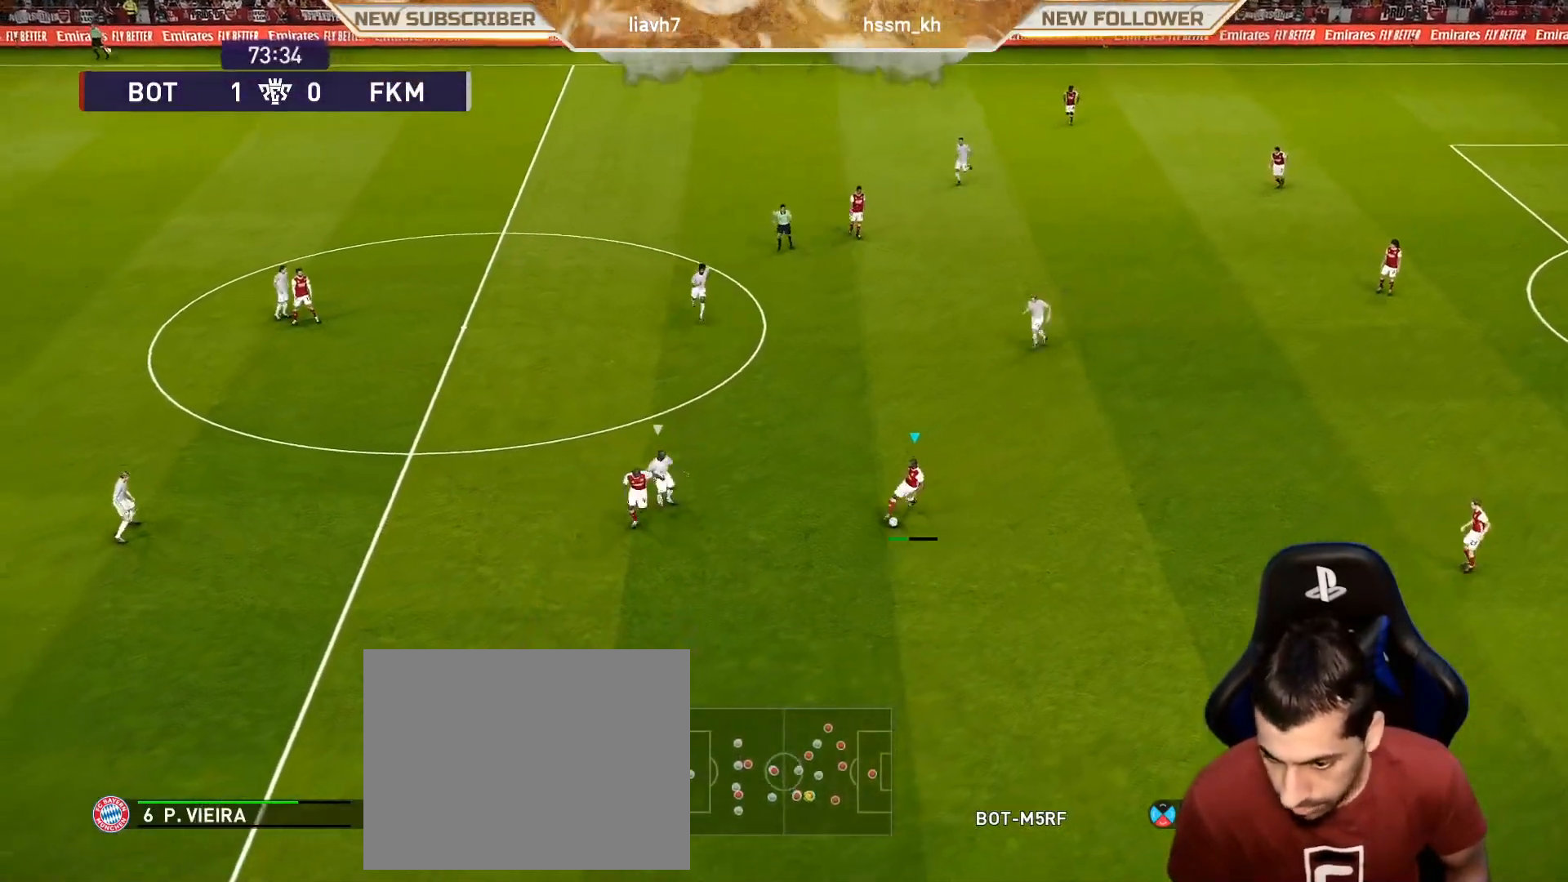
{"buttons": [], "left_stick": "center", "events": [[100, "left_stick", "center"]]}
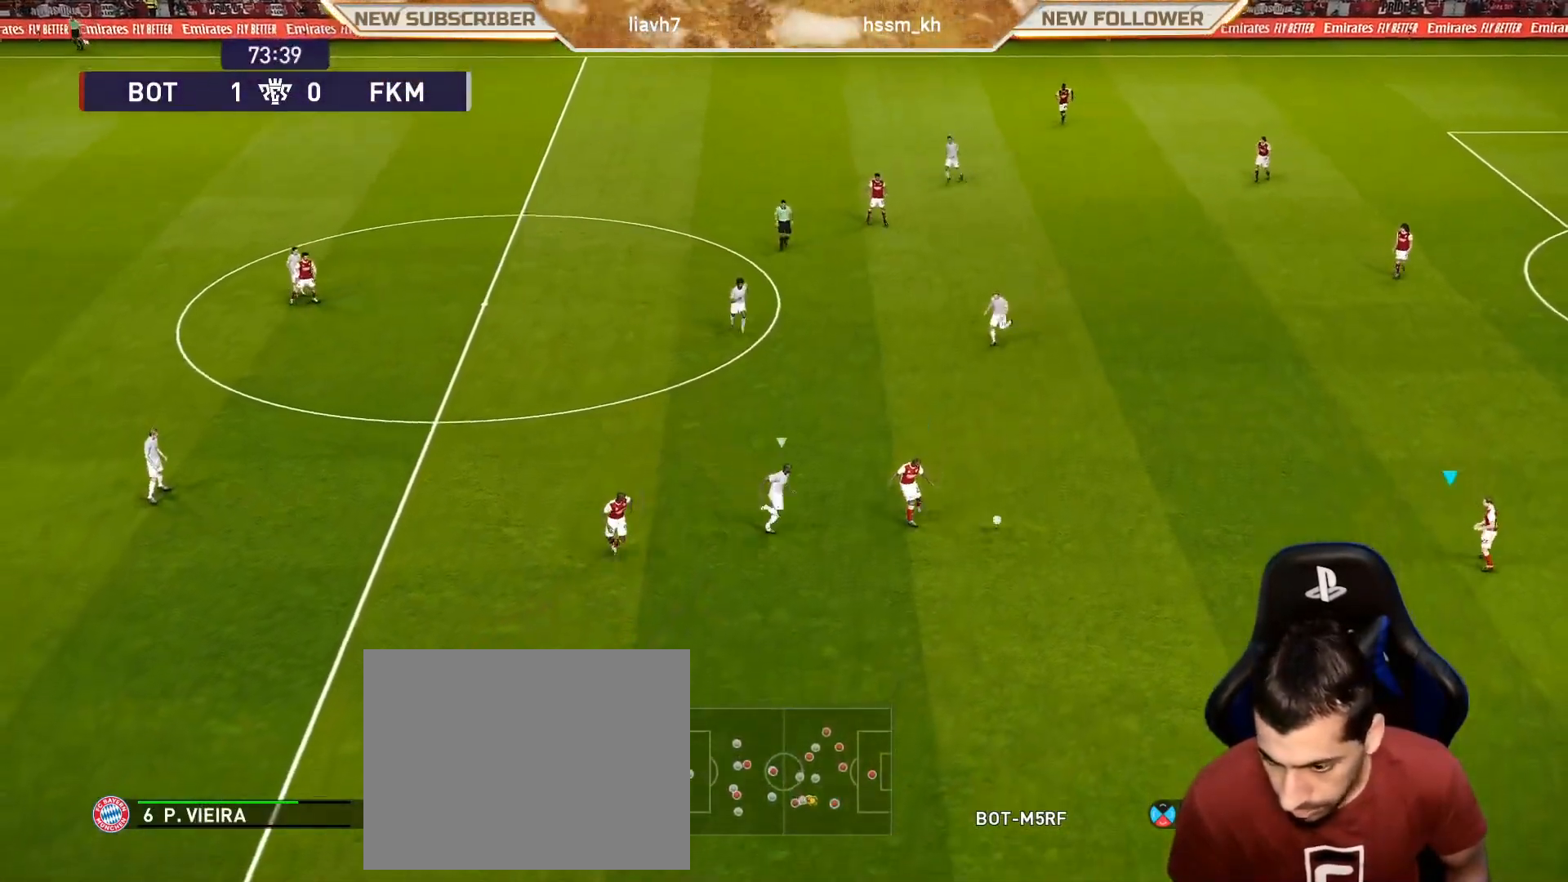
{"buttons": [], "left_stick": "center", "events": []}
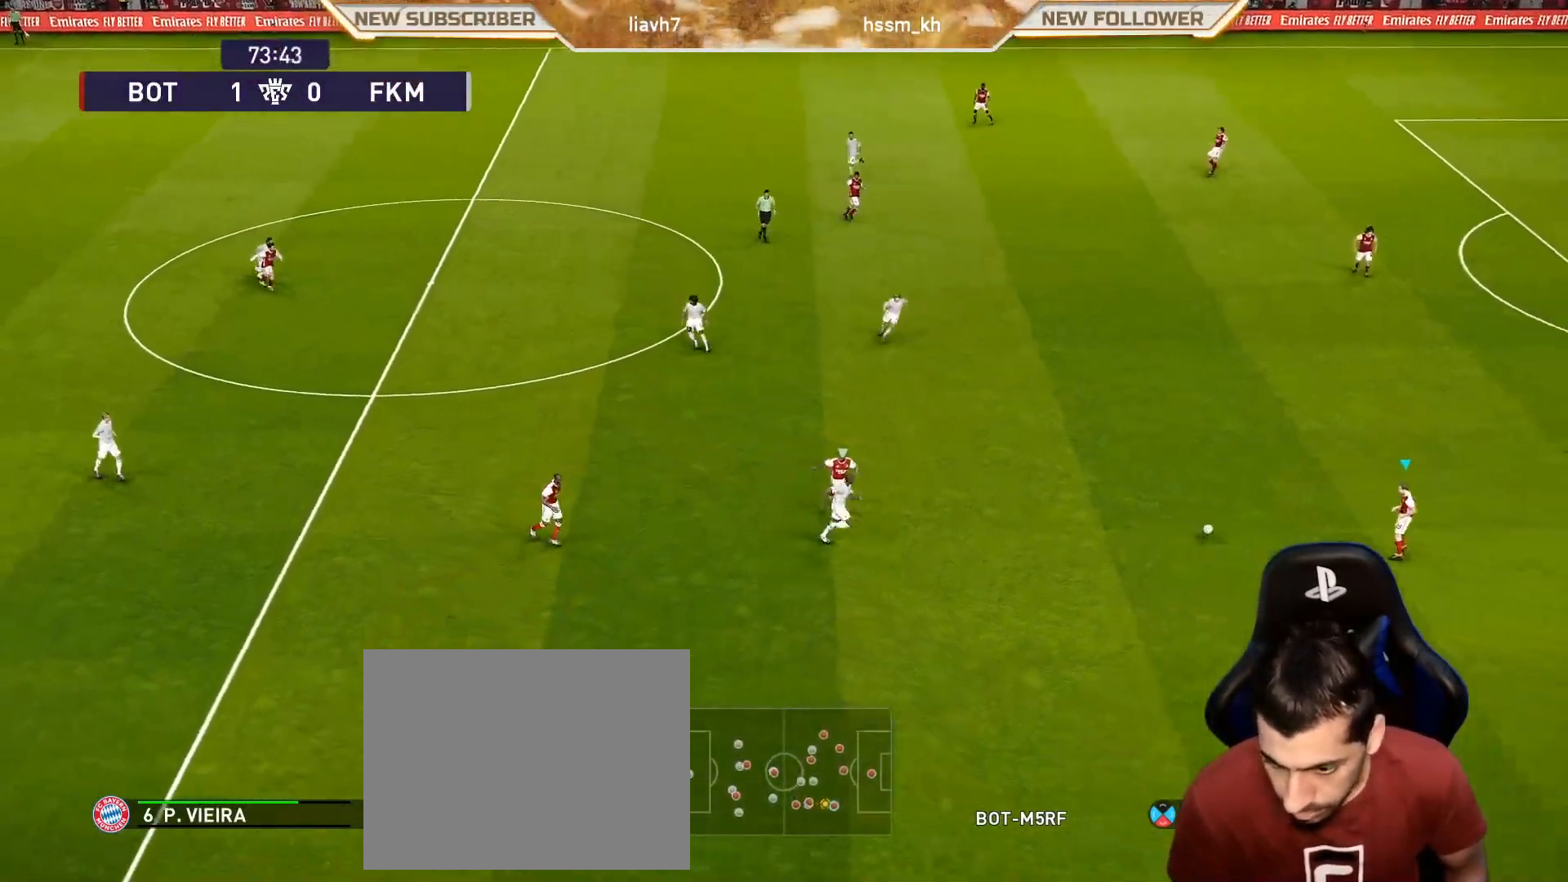
{"buttons": [], "left_stick": "up", "events": [[83, "left_stick", "up-left"], [483, "left_stick", "up"]]}
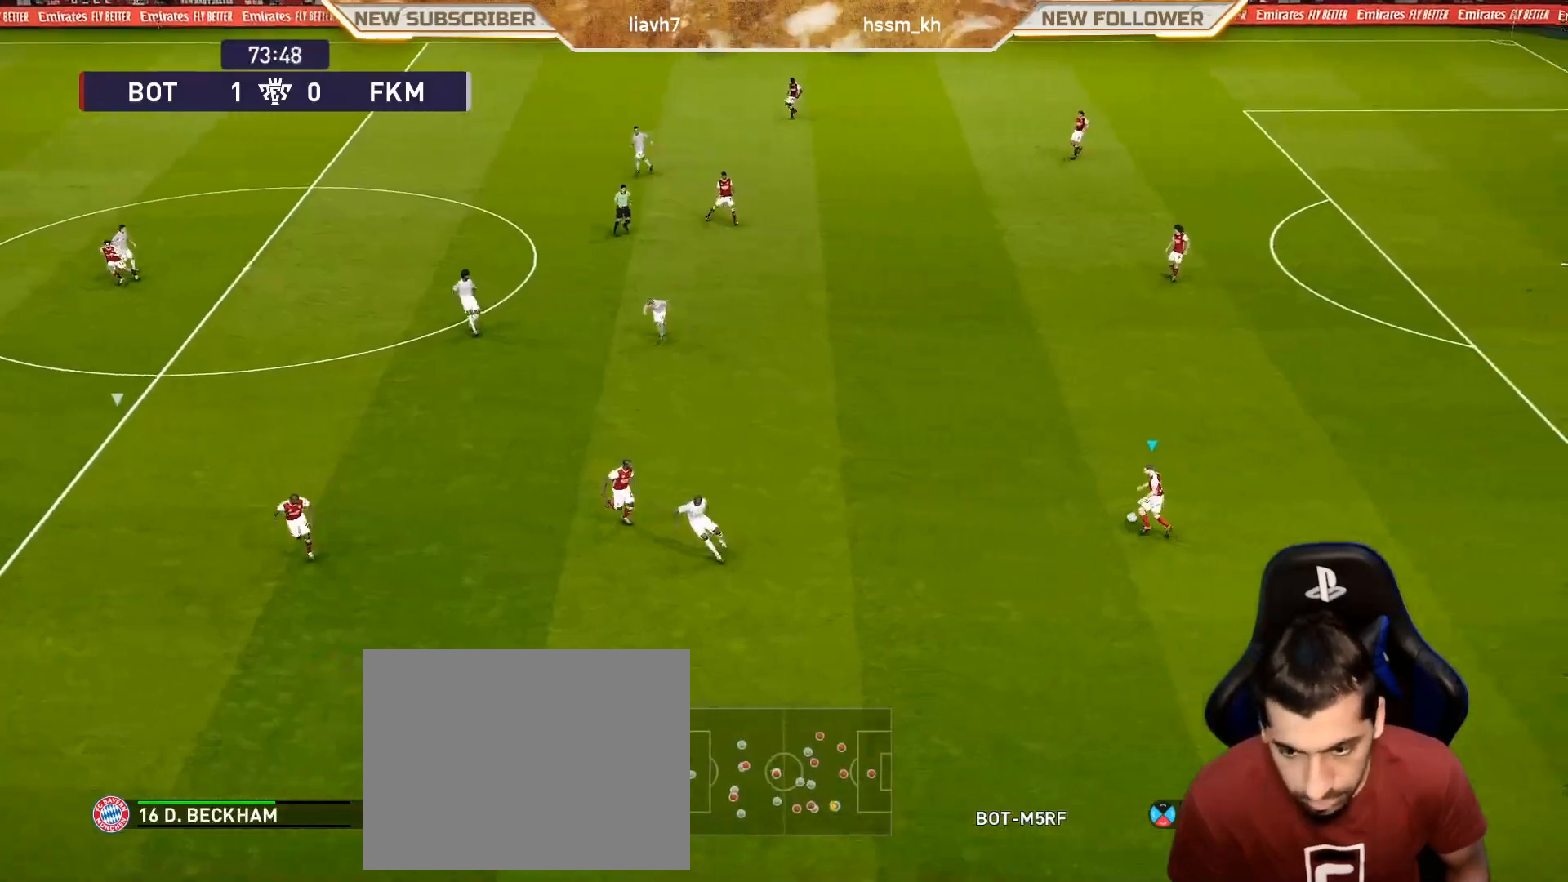
{"buttons": [], "left_stick": "center", "events": [[17, "CROSS", "down"], [150, "CROSS", "up"], [217, "left_stick", "center"]]}
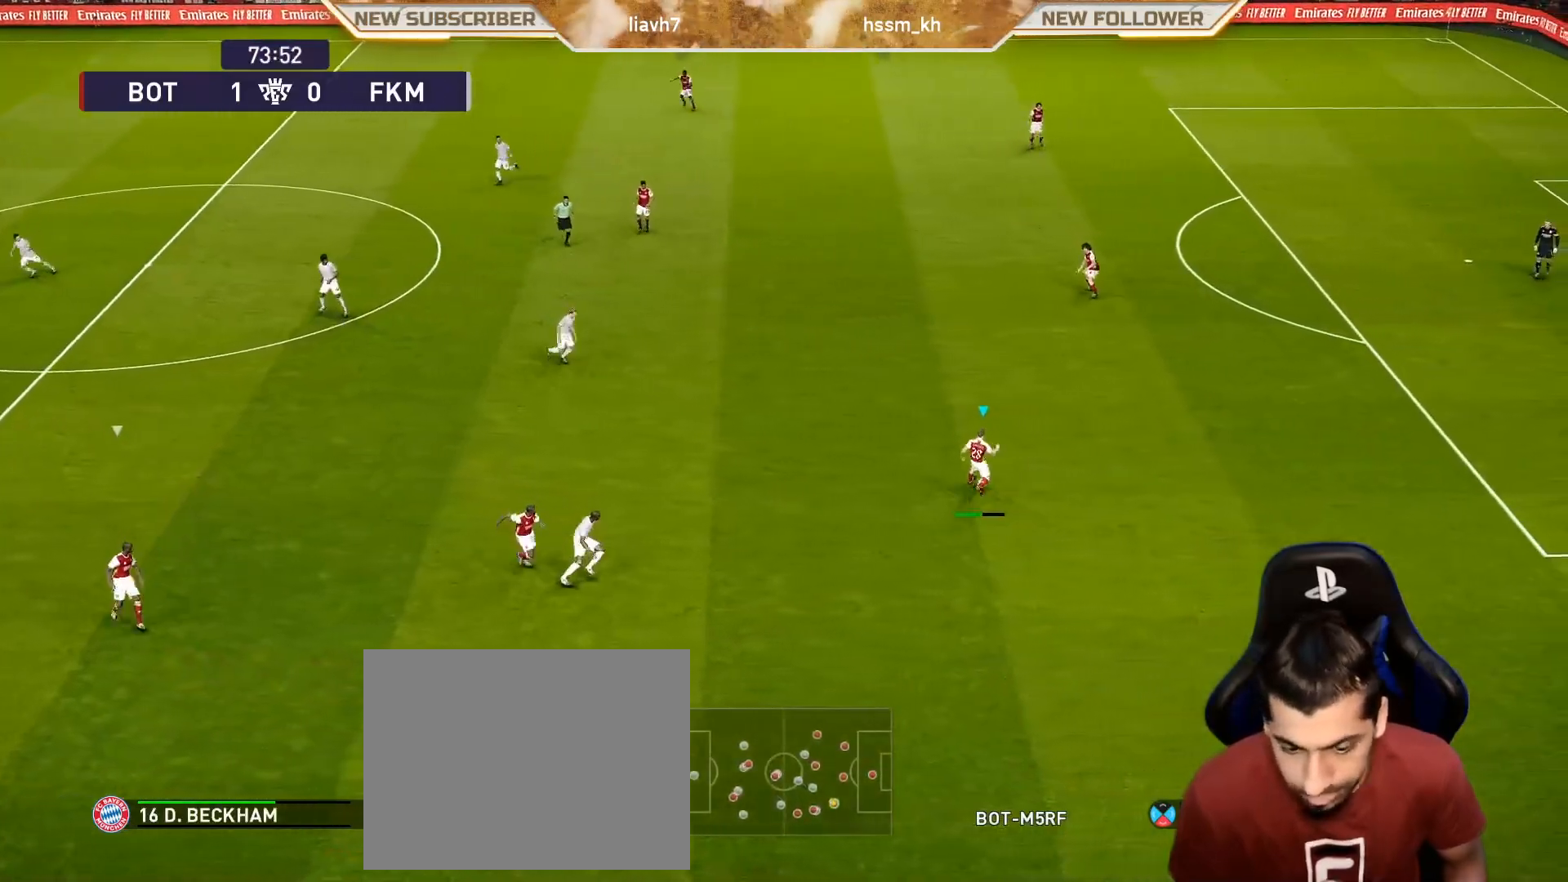
{"buttons": [], "left_stick": "left", "events": [[233, "left_stick", "left"]]}
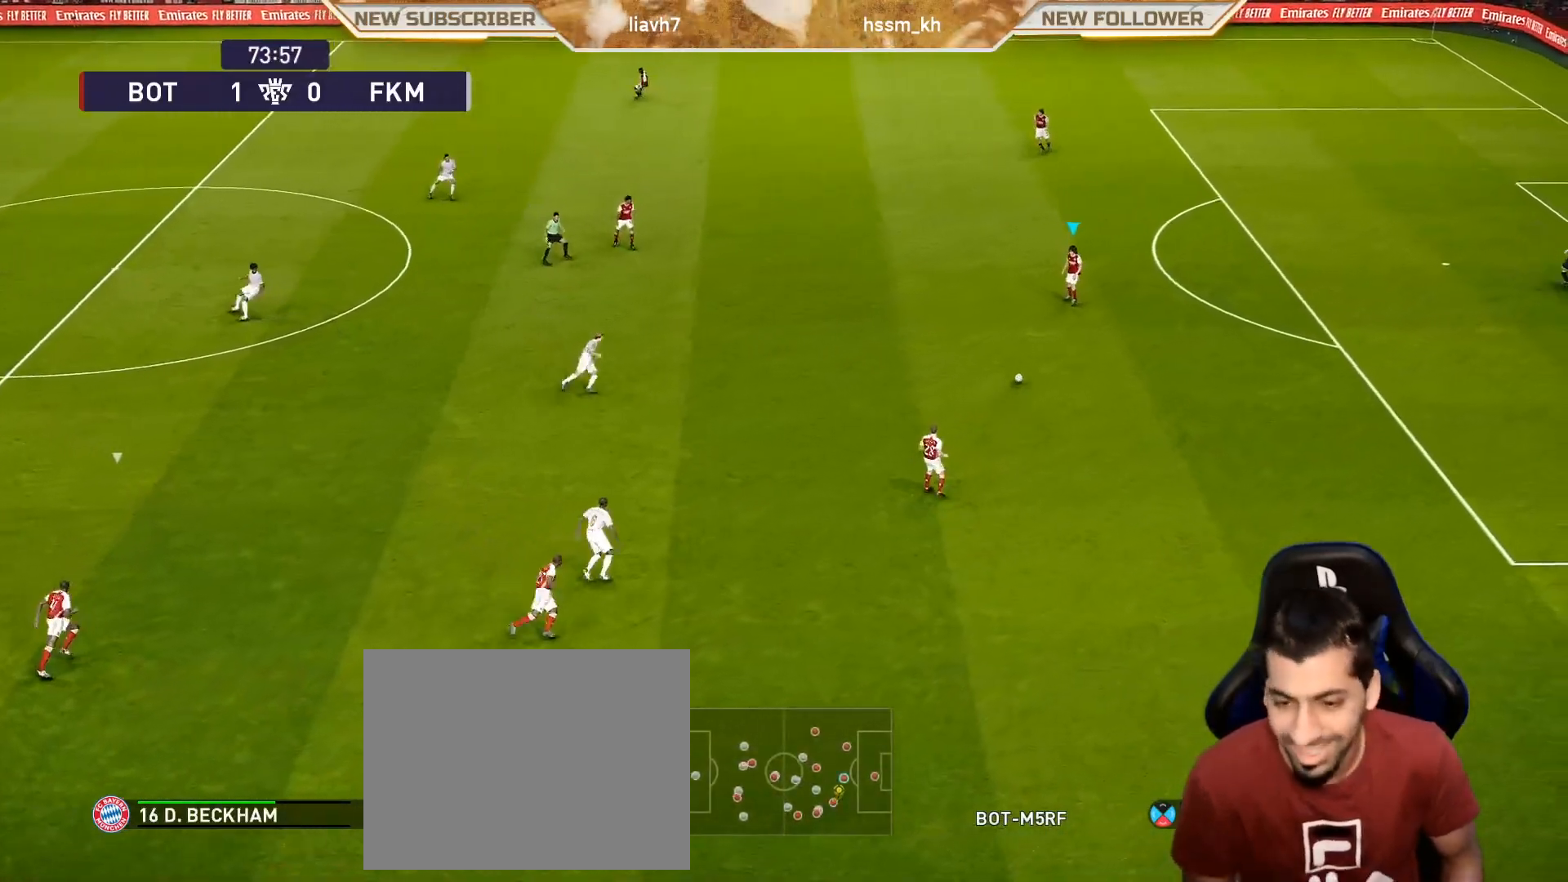
{"buttons": [], "left_stick": "up-left", "events": [[250, "left_stick", "up-left"]]}
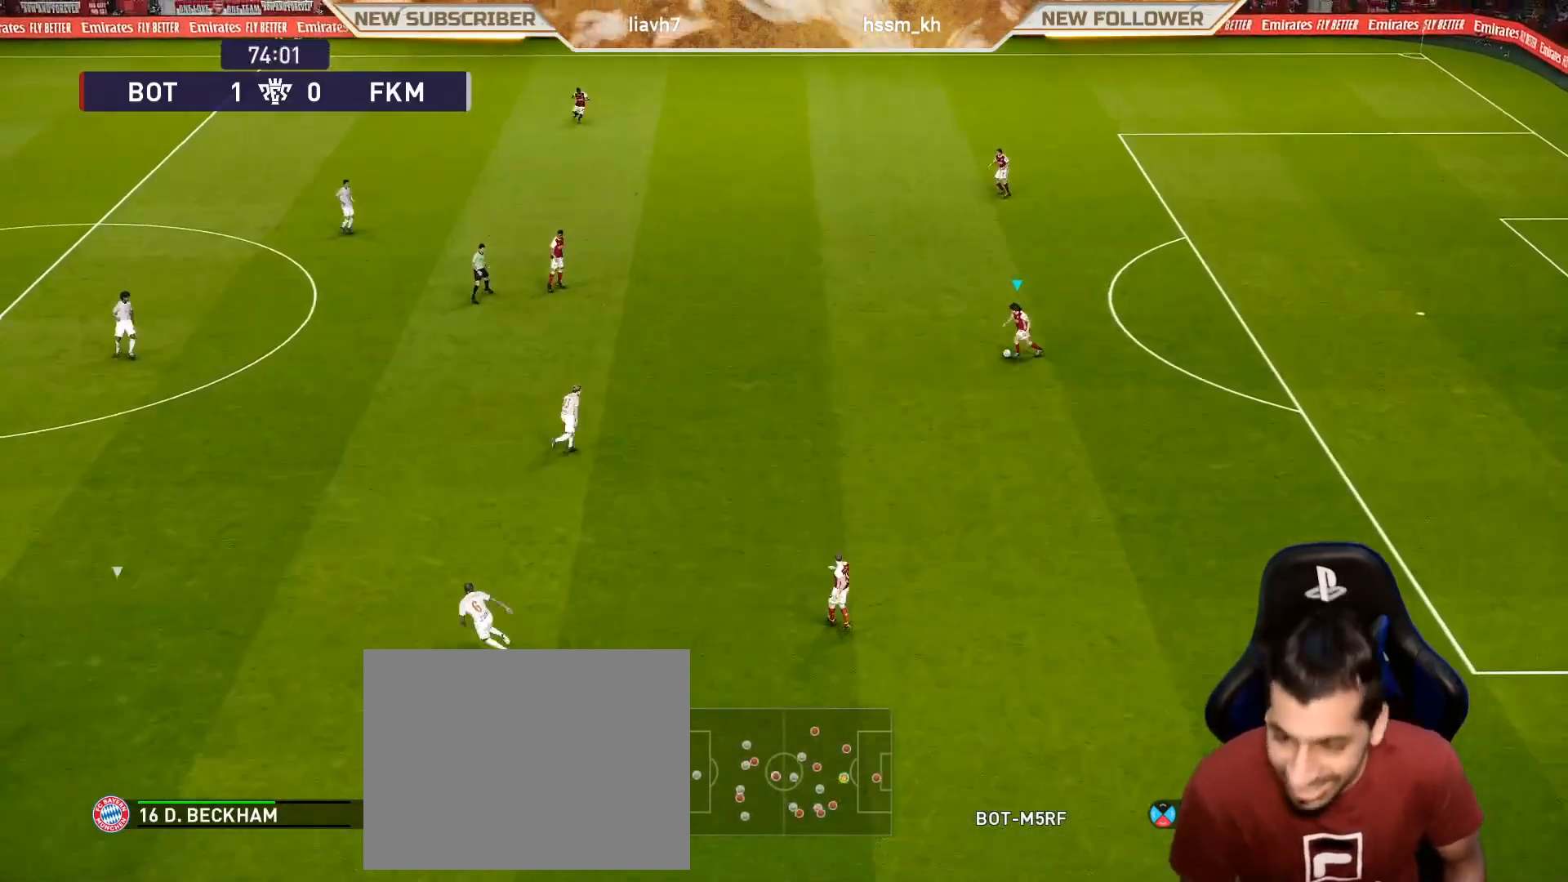
{"buttons": ["CROSS"], "left_stick": "up", "events": [[417, "left_stick", "up"], [483, "CROSS", "down"]]}
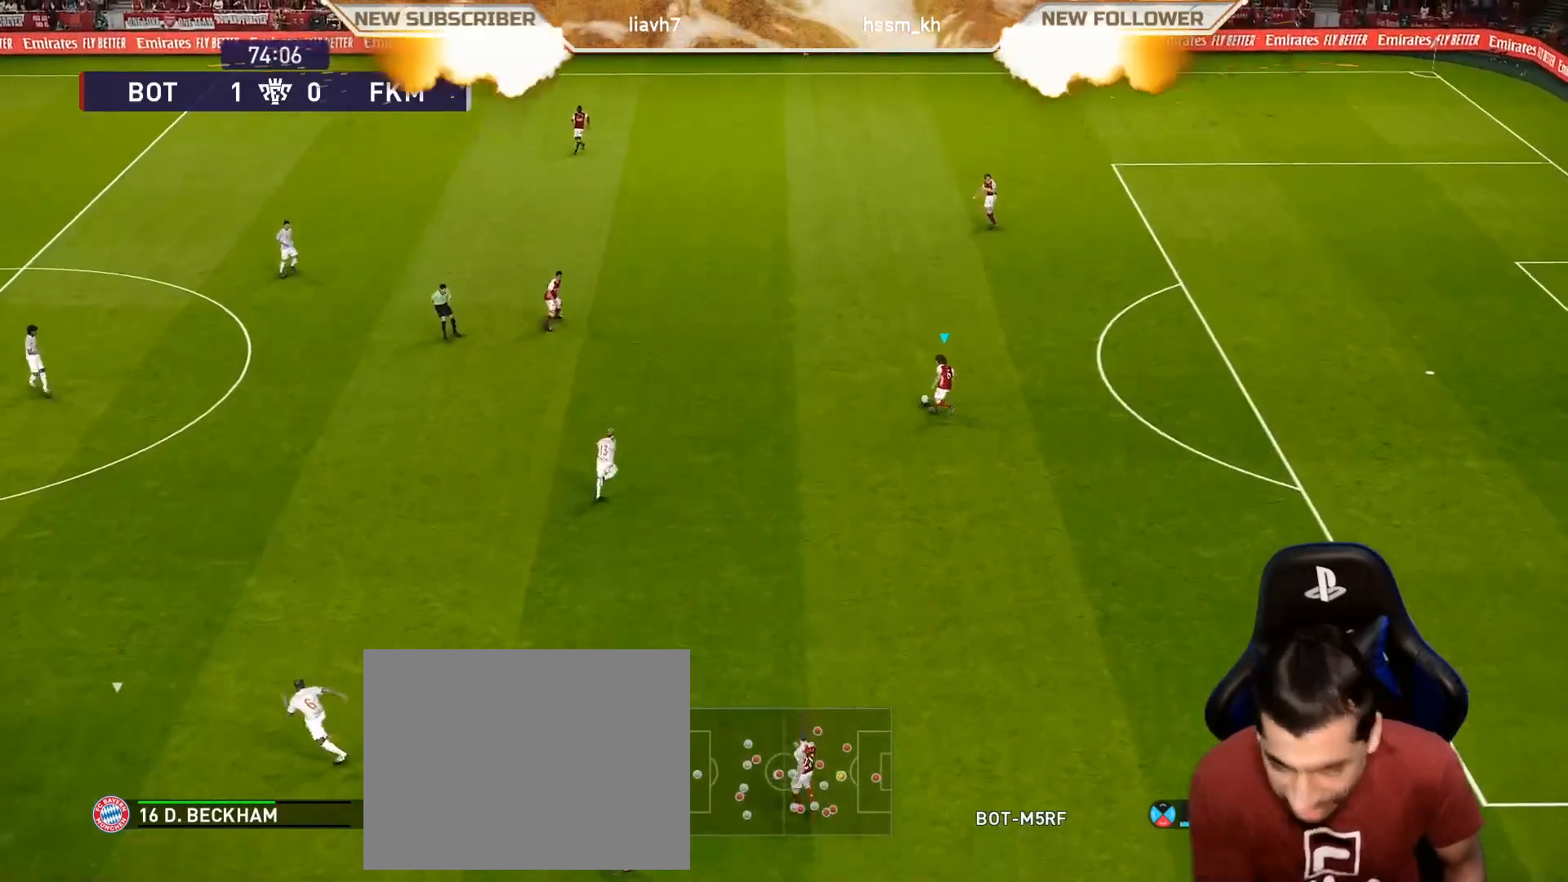
{"buttons": [], "left_stick": "center", "events": [[150, "CROSS", "up"], [267, "left_stick", "center"]]}
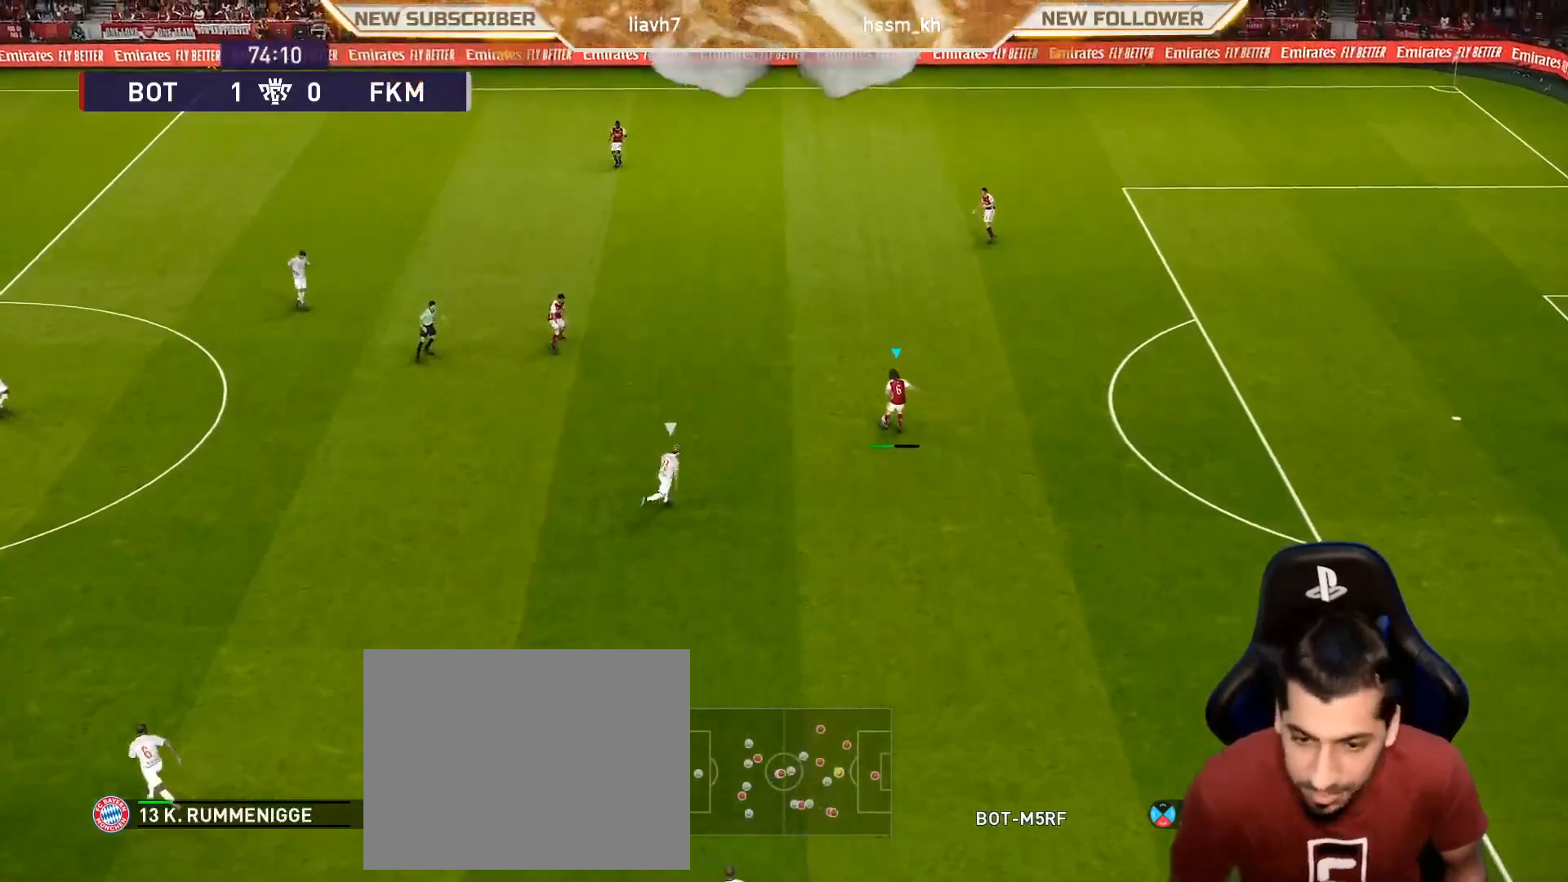
{"buttons": [], "left_stick": "left", "events": [[483, "left_stick", "left"]]}
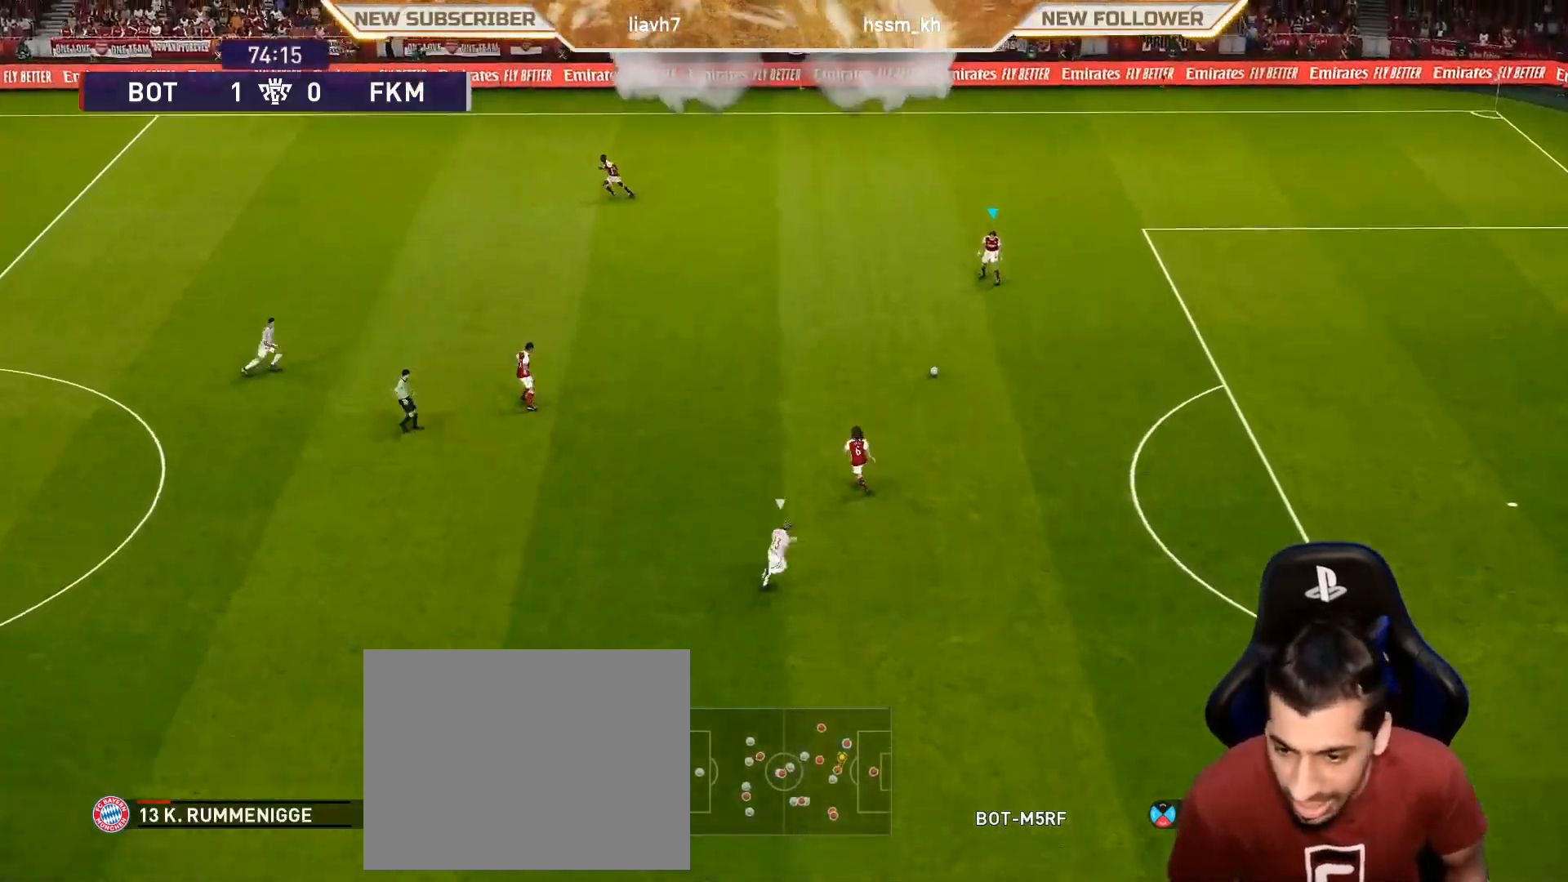
{"buttons": [], "left_stick": "down-left", "events": [[33, "left_stick", "down-left"]]}
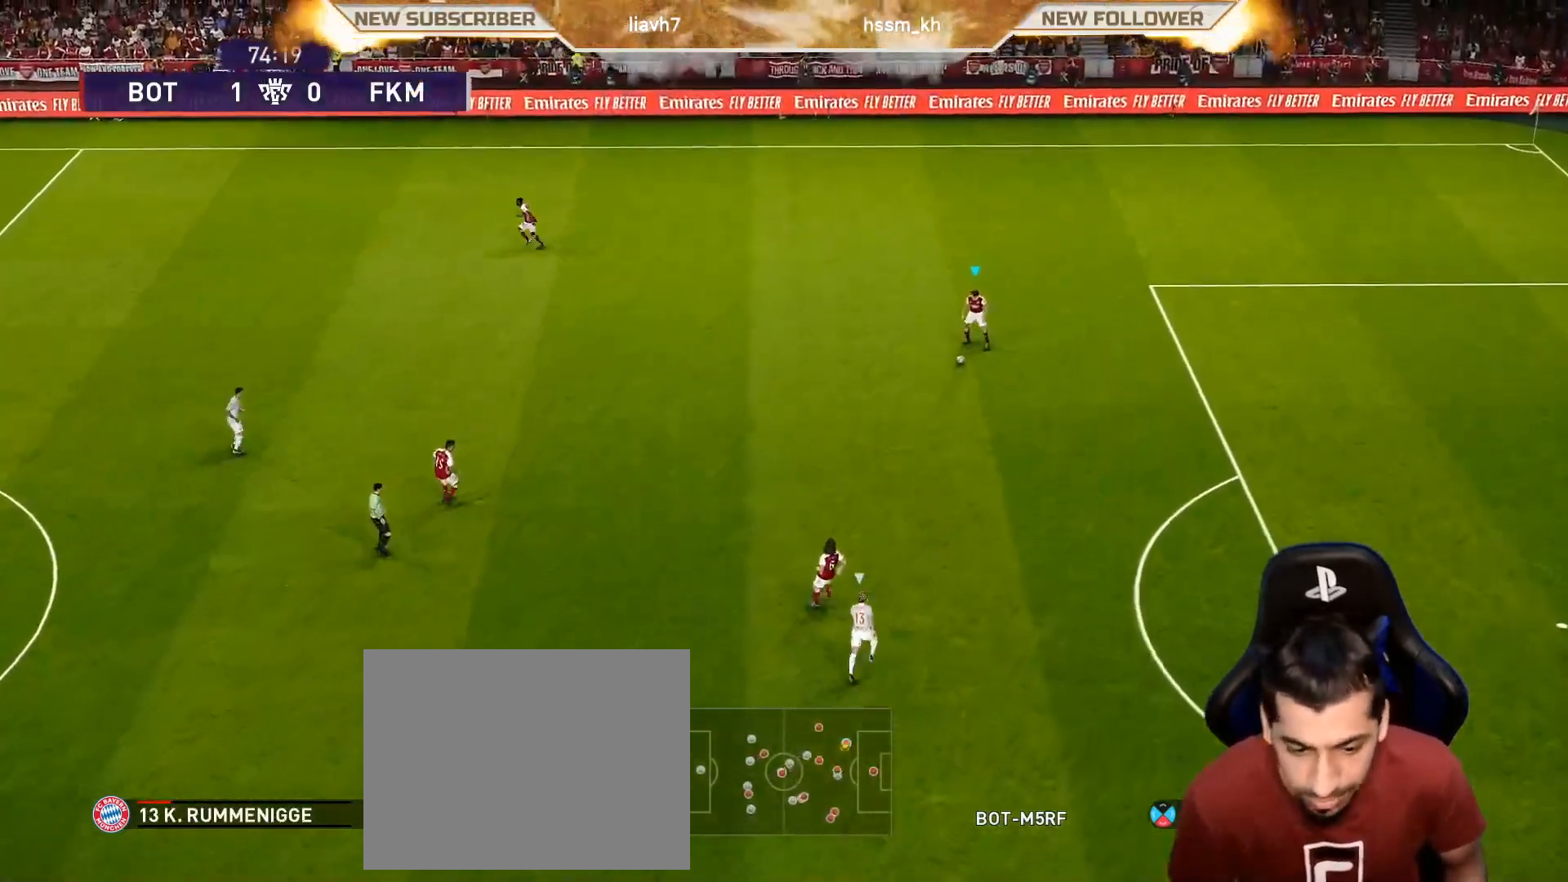
{"buttons": [], "left_stick": "up-left", "events": [[167, "left_stick", "left"], [417, "left_stick", "up-left"]]}
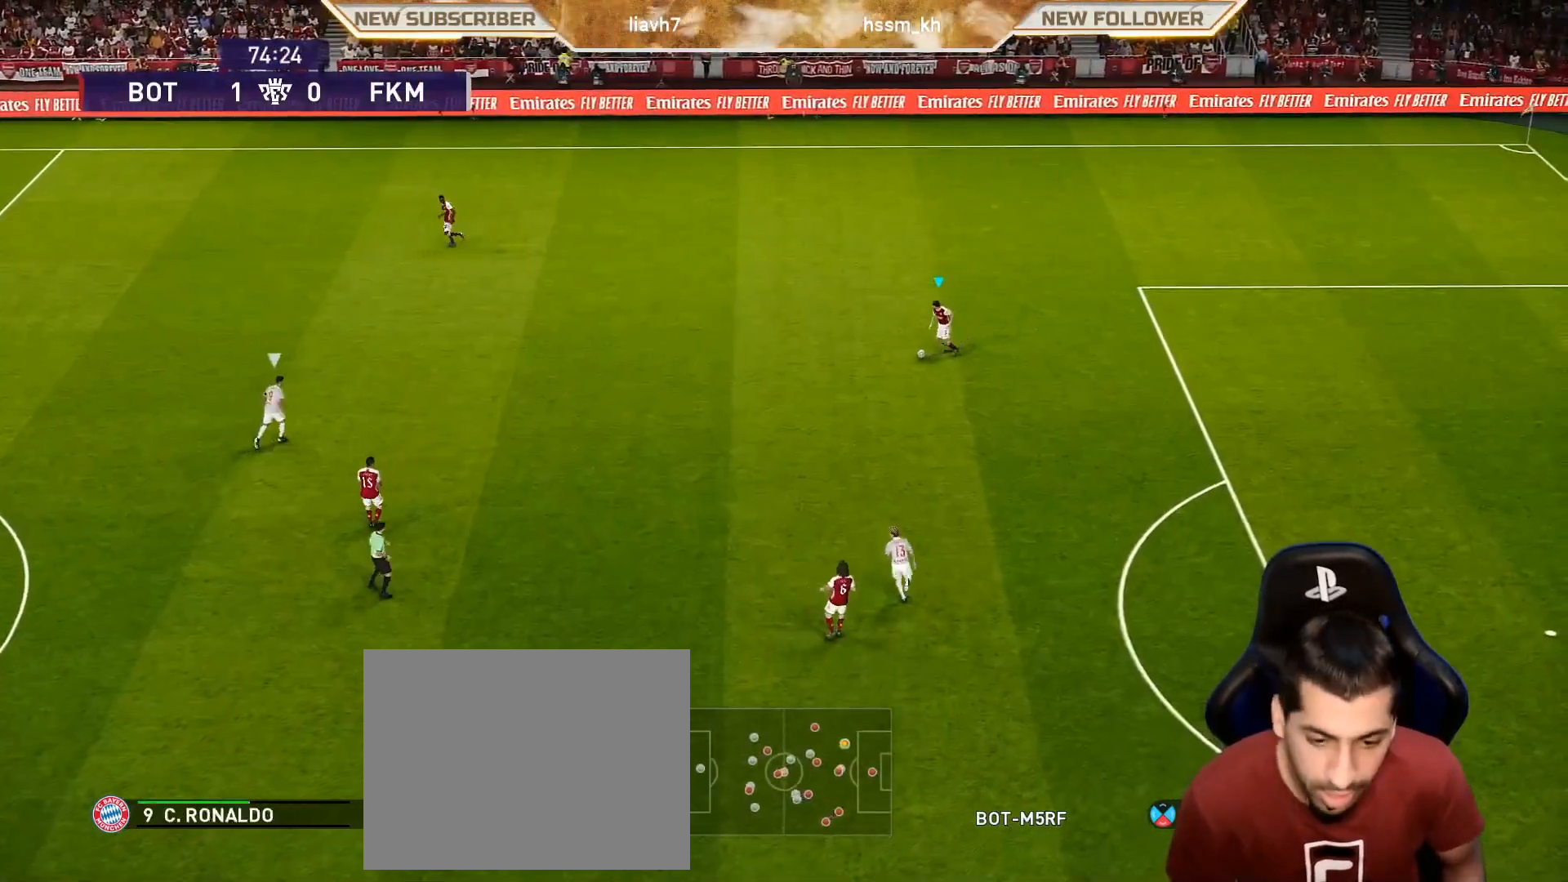
{"buttons": [], "left_stick": "up-left", "events": []}
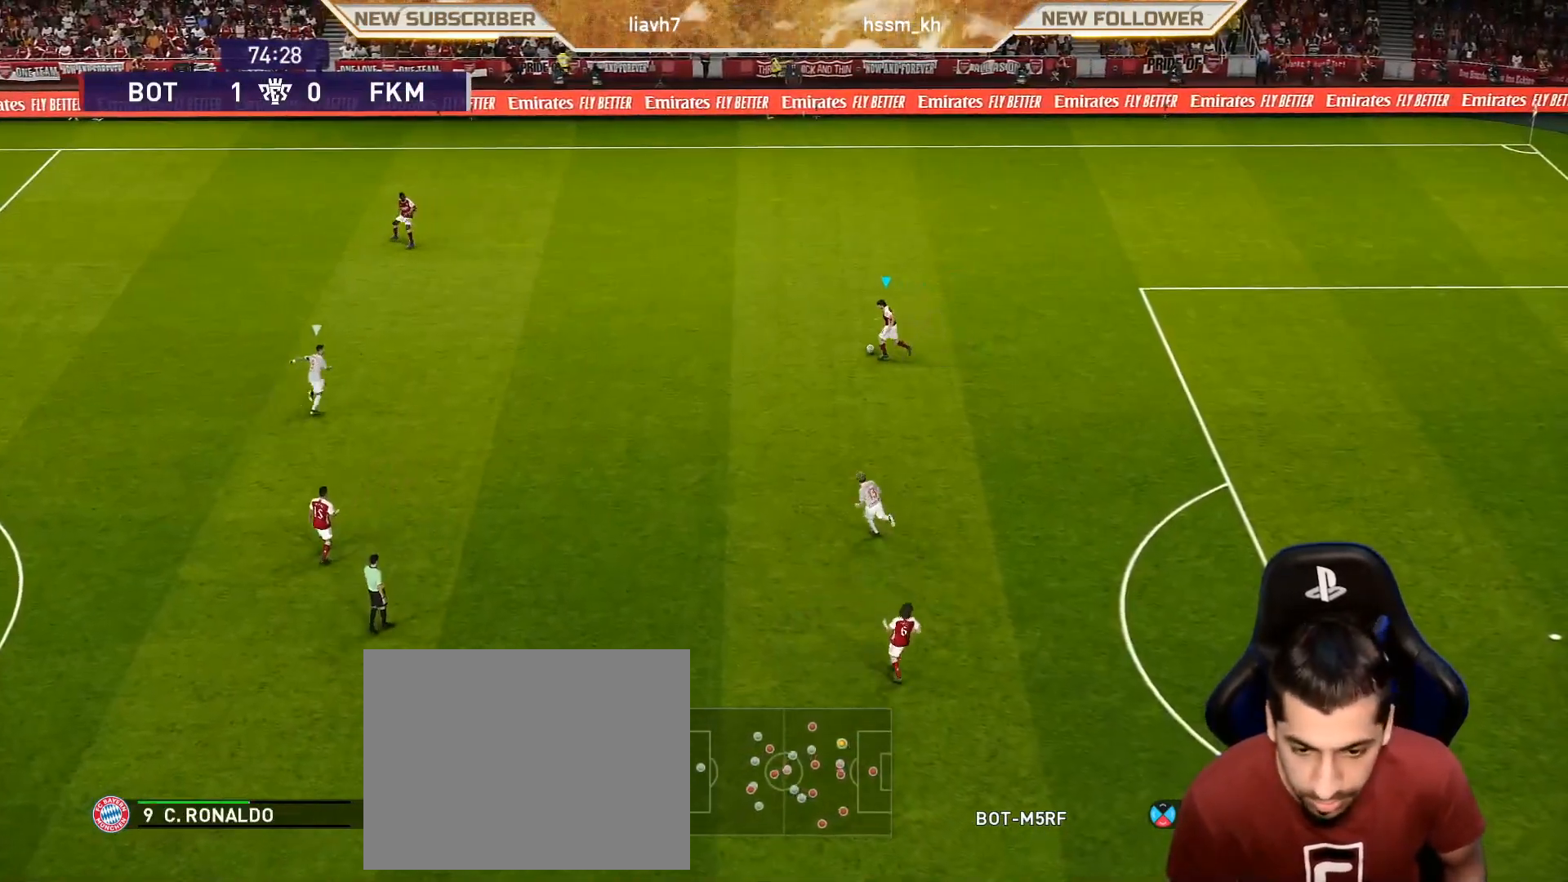
{"buttons": [], "left_stick": "up-left", "events": []}
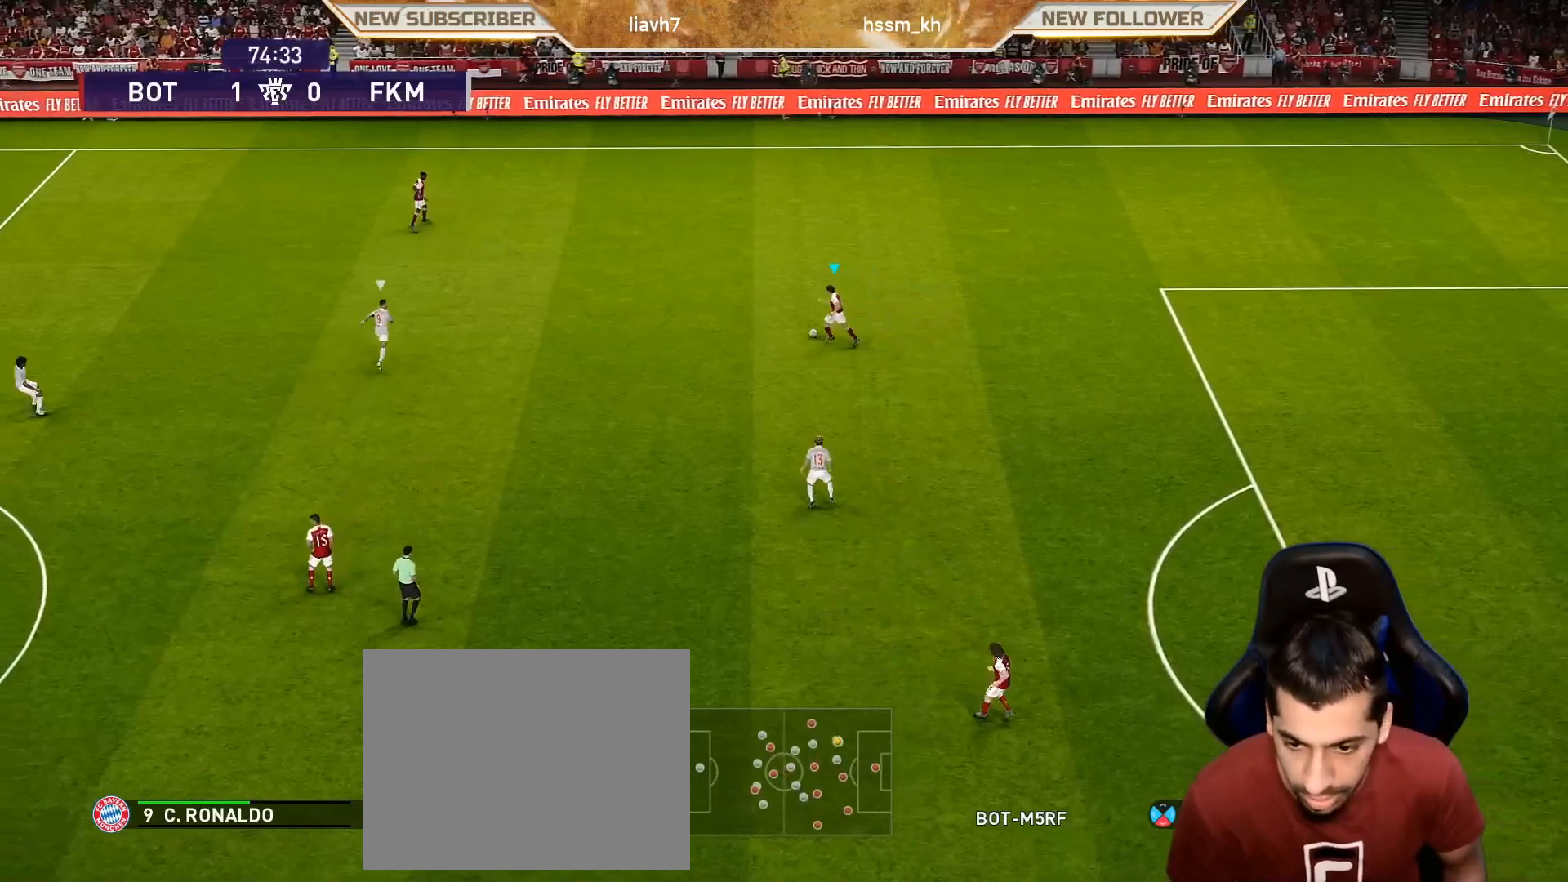
{"buttons": [], "left_stick": "up-left", "events": []}
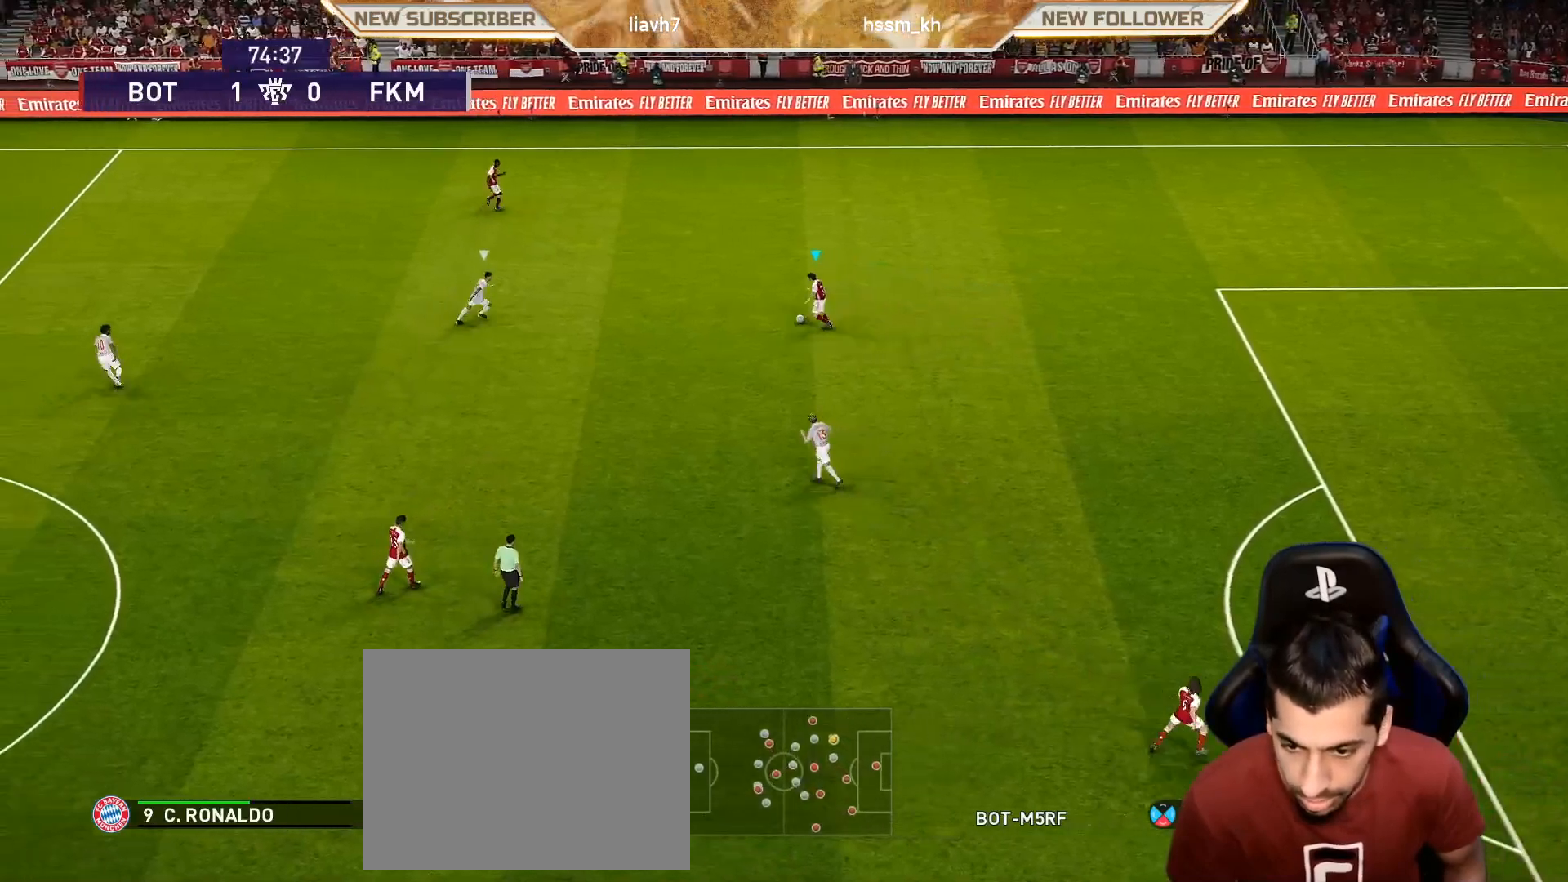
{"buttons": [], "left_stick": "up-left", "events": [[300, "CROSS", "down"], [433, "CROSS", "up"]]}
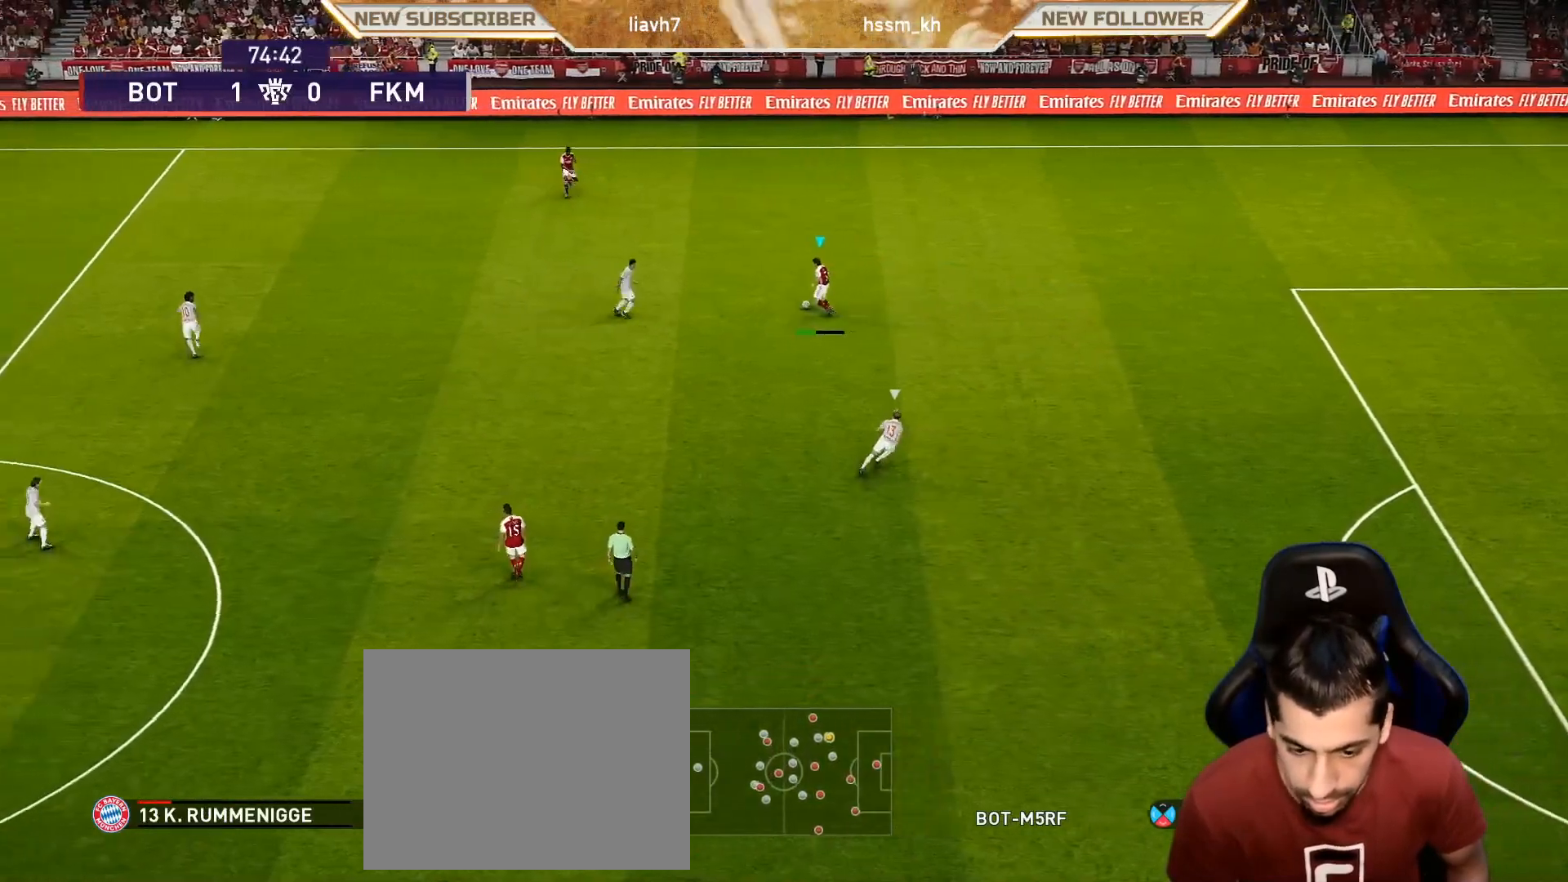
{"buttons": [], "left_stick": "down-left", "events": [[100, "left_stick", "center"], [283, "left_stick", "down-left"]]}
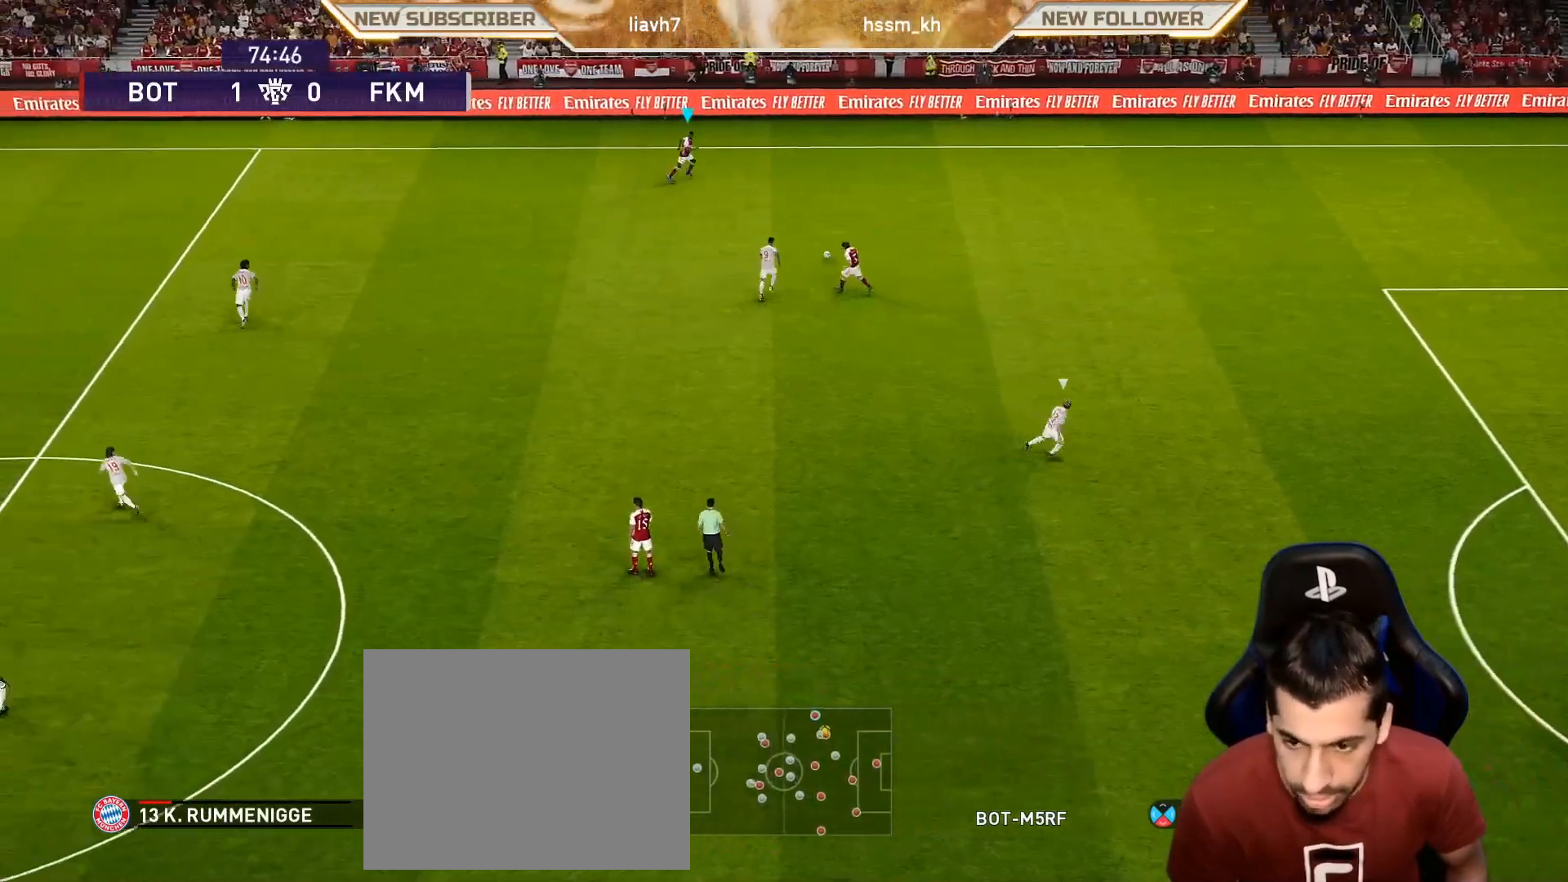
{"buttons": [], "left_stick": "left", "events": [[250, "left_stick", "left"]]}
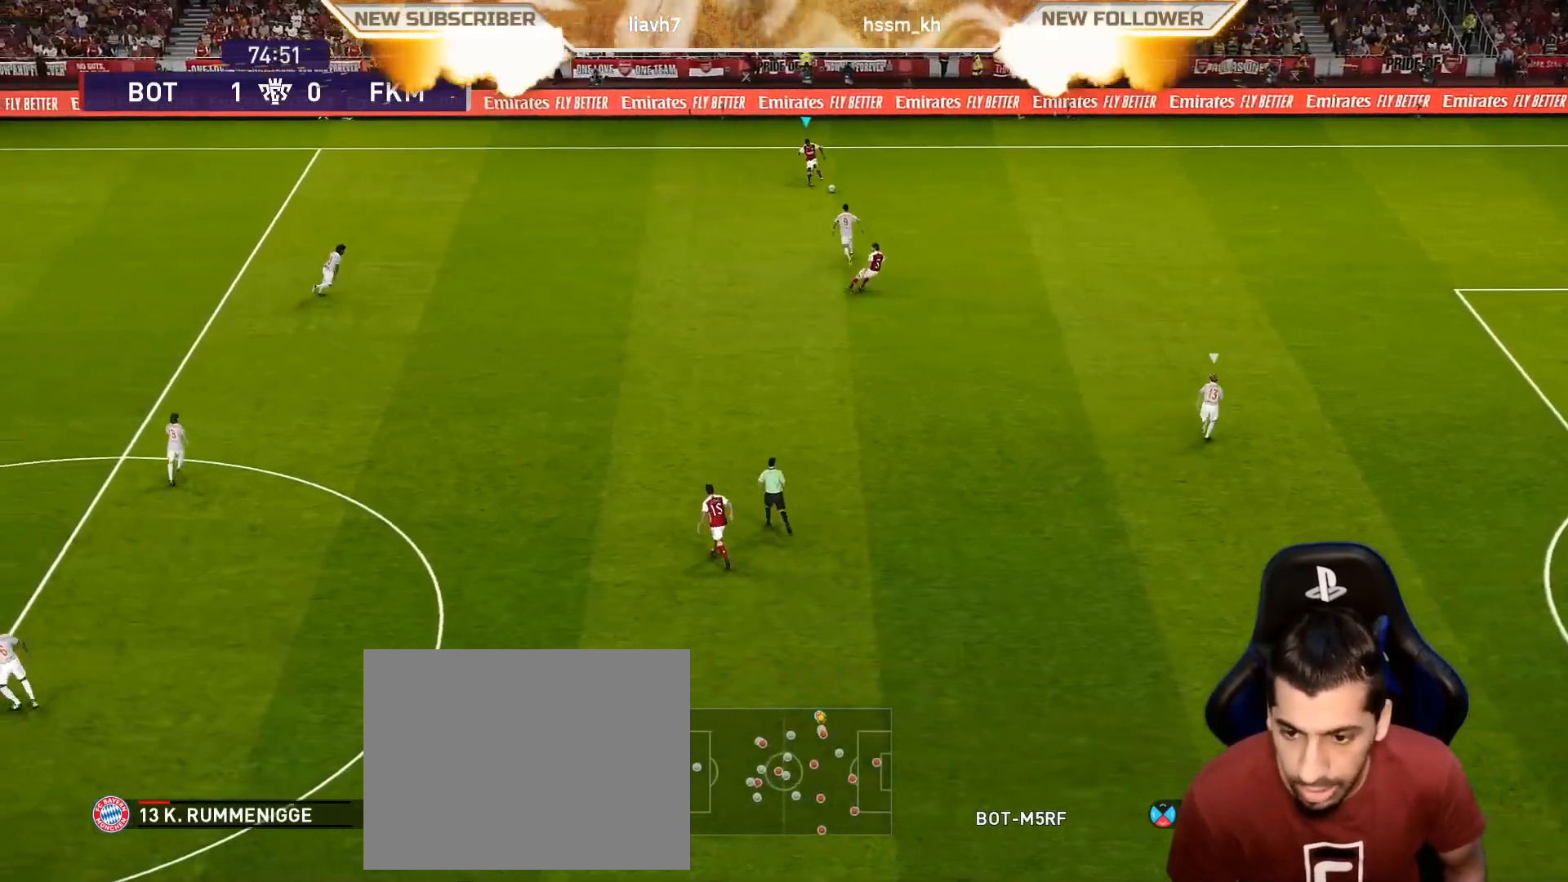
{"buttons": [], "left_stick": "left", "events": []}
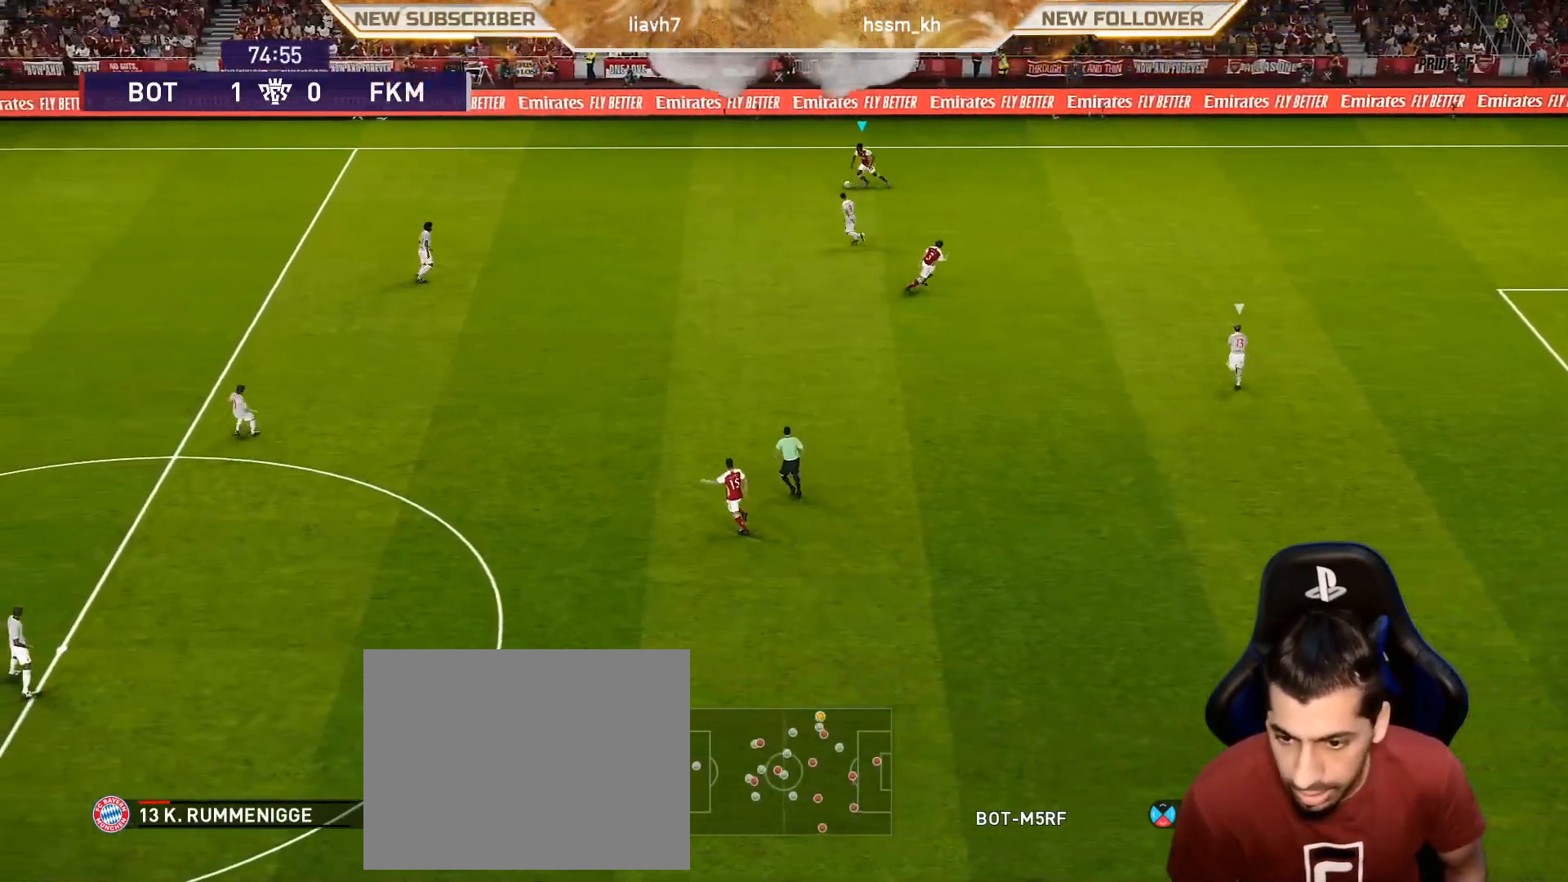
{"buttons": [], "left_stick": "down-right", "events": [[167, "left_stick", "right"], [367, "left_stick", "down-right"]]}
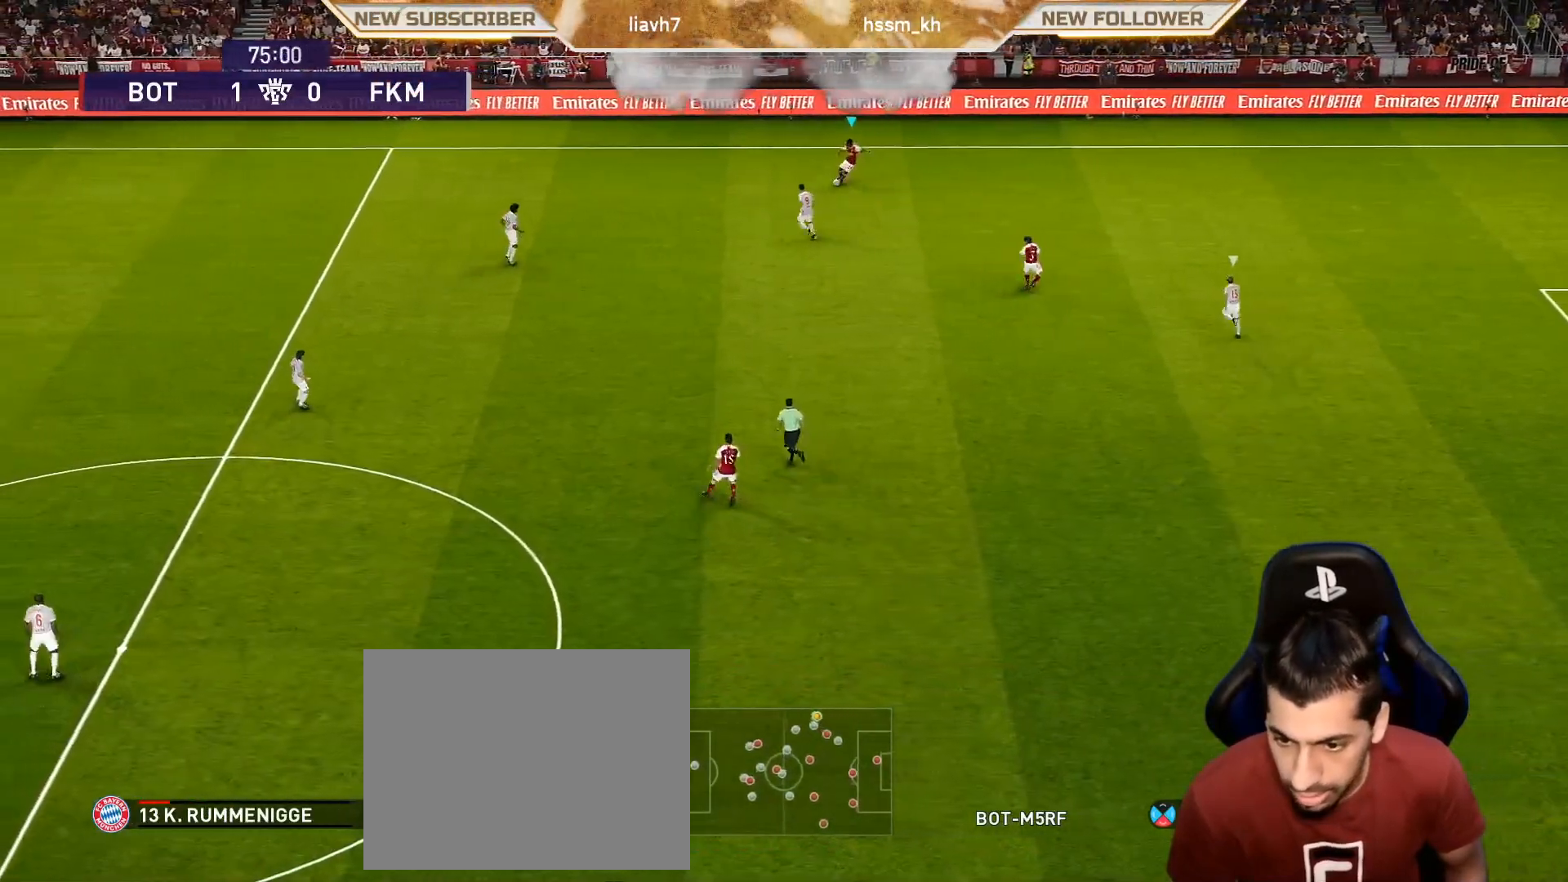
{"buttons": [], "left_stick": "down", "events": [[483, "left_stick", "down"]]}
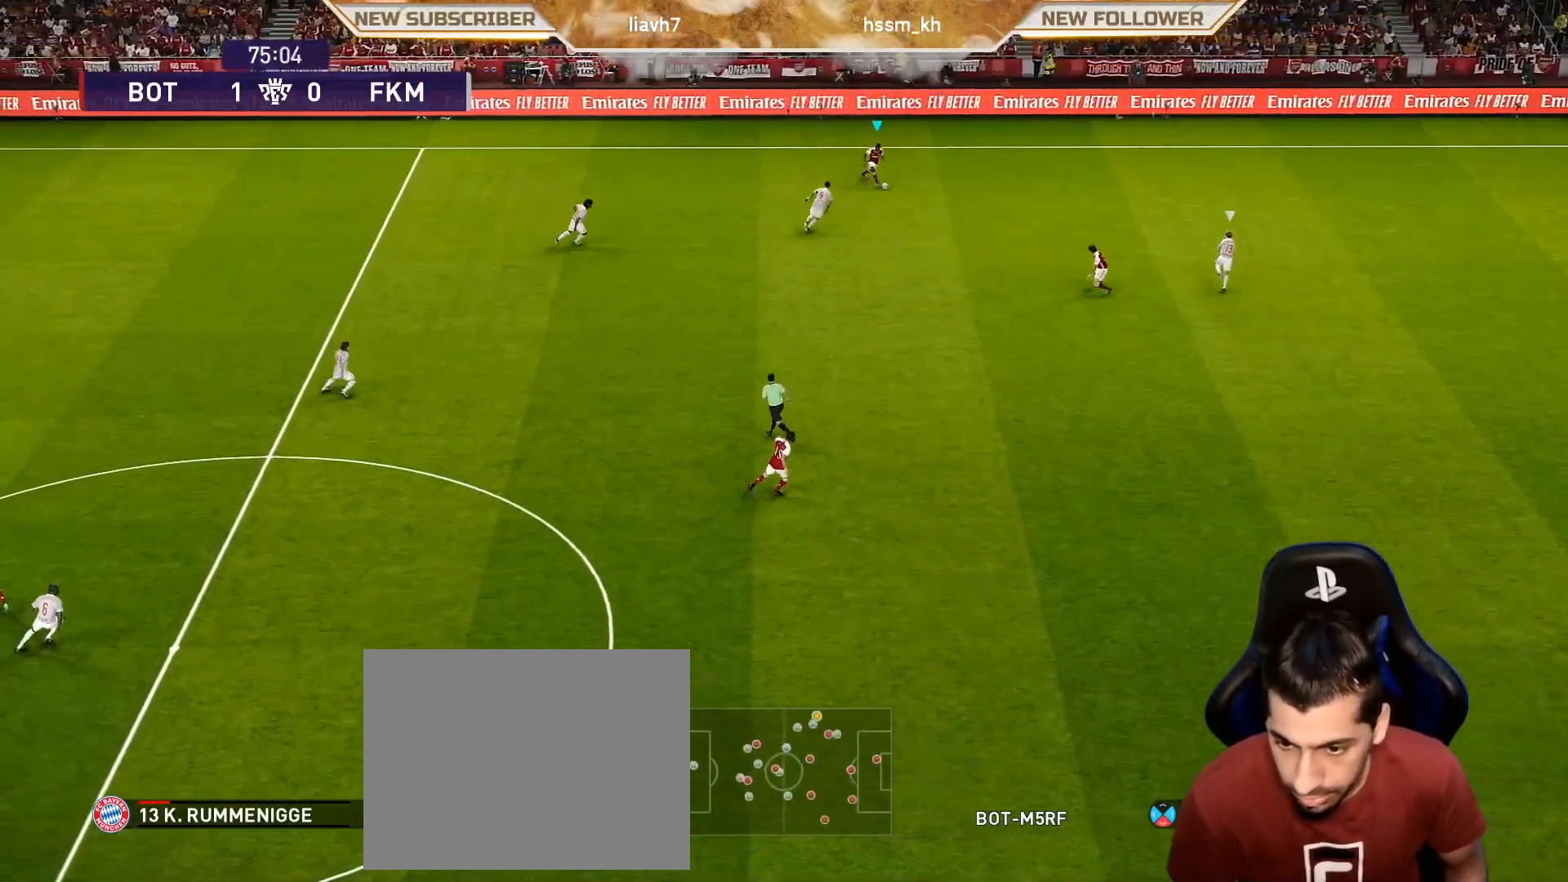
{"buttons": [], "left_stick": "center", "events": [[17, "CROSS", "down"], [167, "CROSS", "up"], [200, "left_stick", "center"]]}
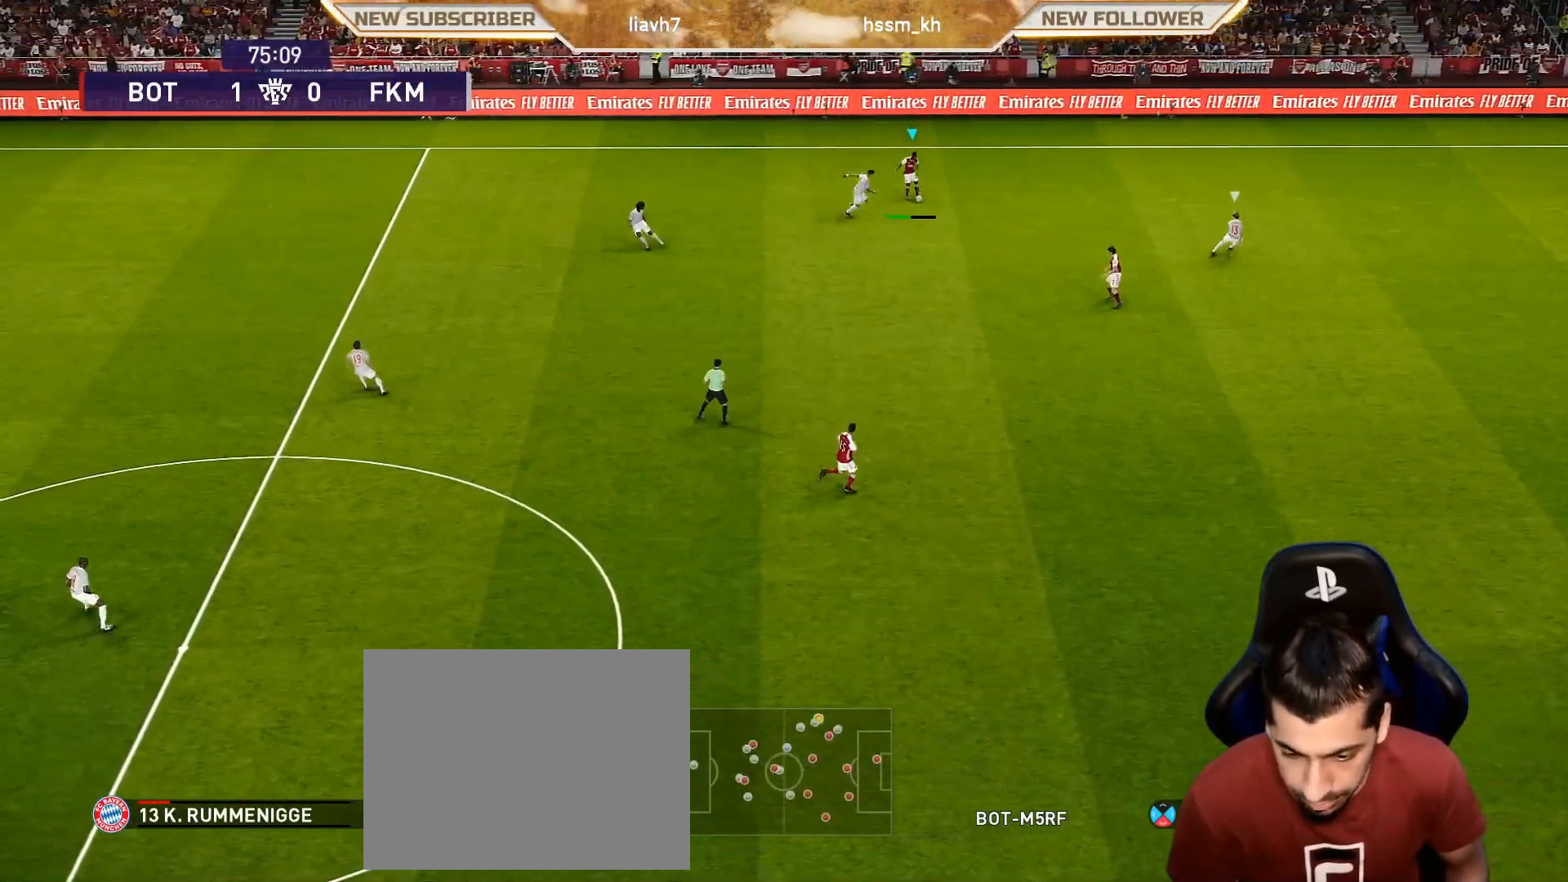
{"buttons": [], "left_stick": "left", "events": [[200, "left_stick", "left"]]}